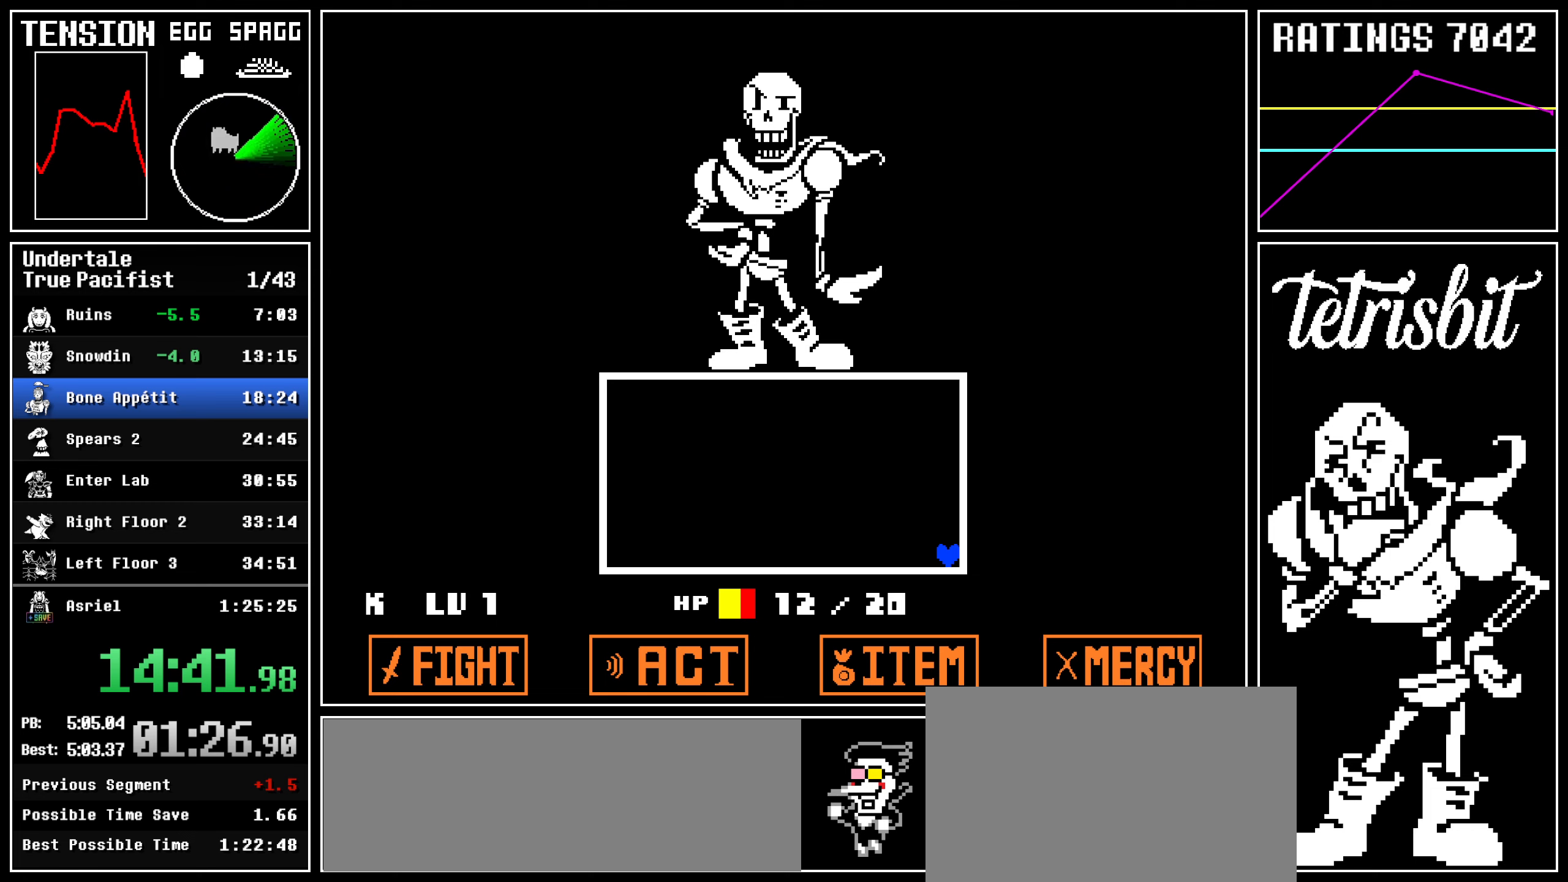
Gameplay with keyboard; each line is a JSON object with the keys held at the frame after it. "events" lists presses ("down") and releases ("up") of "c", "ctrl", "down", "left", "return", "right", "shift", "up" and "z" between this image and that frame as [ms after this image, input, new state], when the widget could be followed in between; "x" appears only as held states. No other keys are recorded. Mouse input is not recorded.
{"keys": ["right"], "events": []}
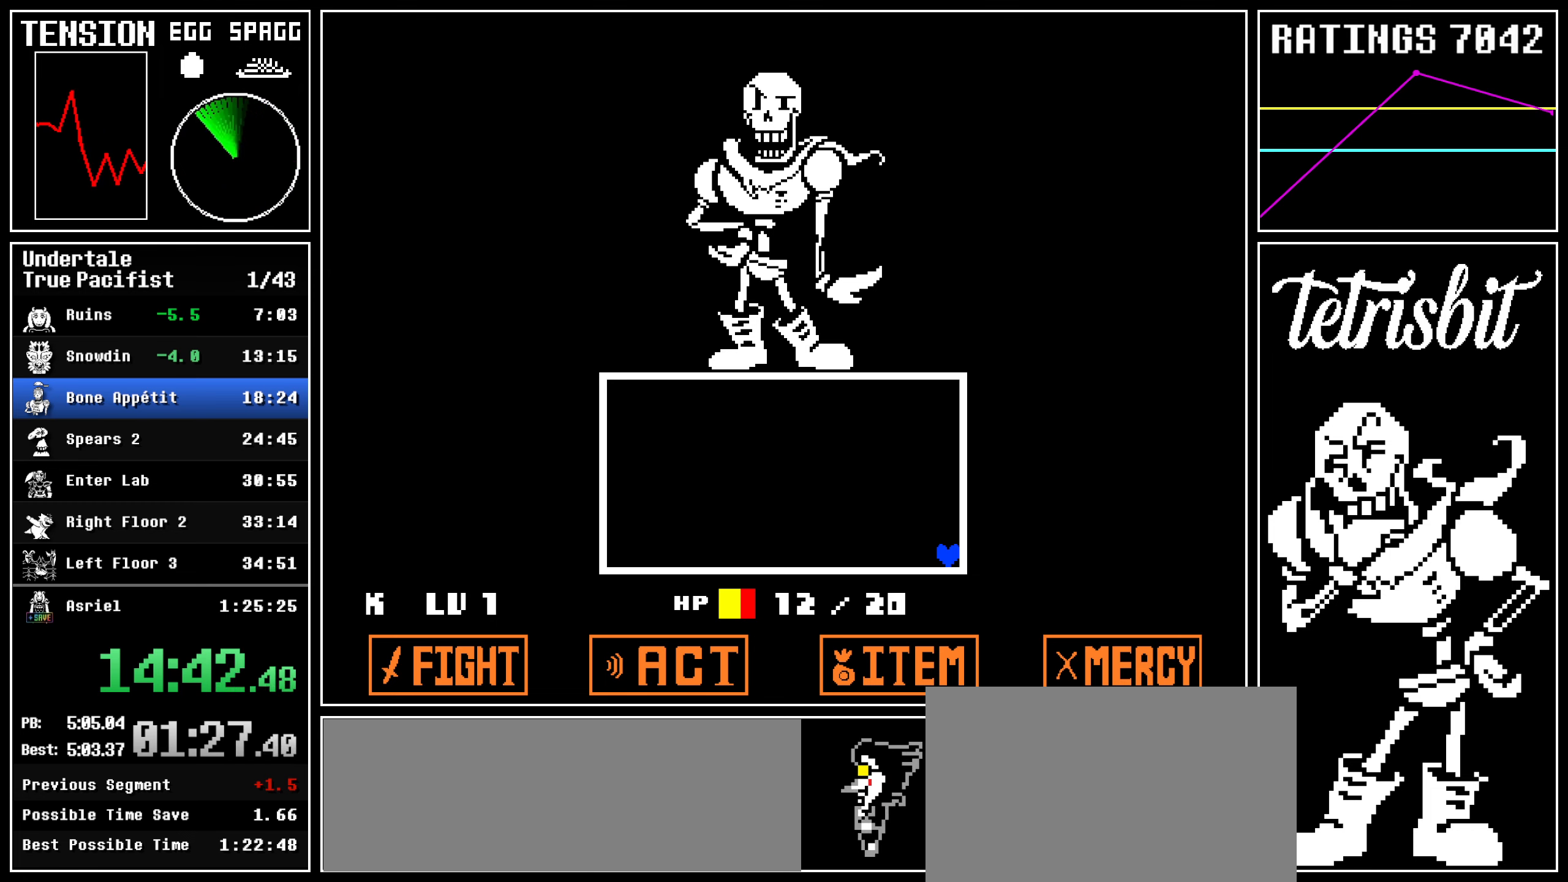
{"keys": ["right"], "events": []}
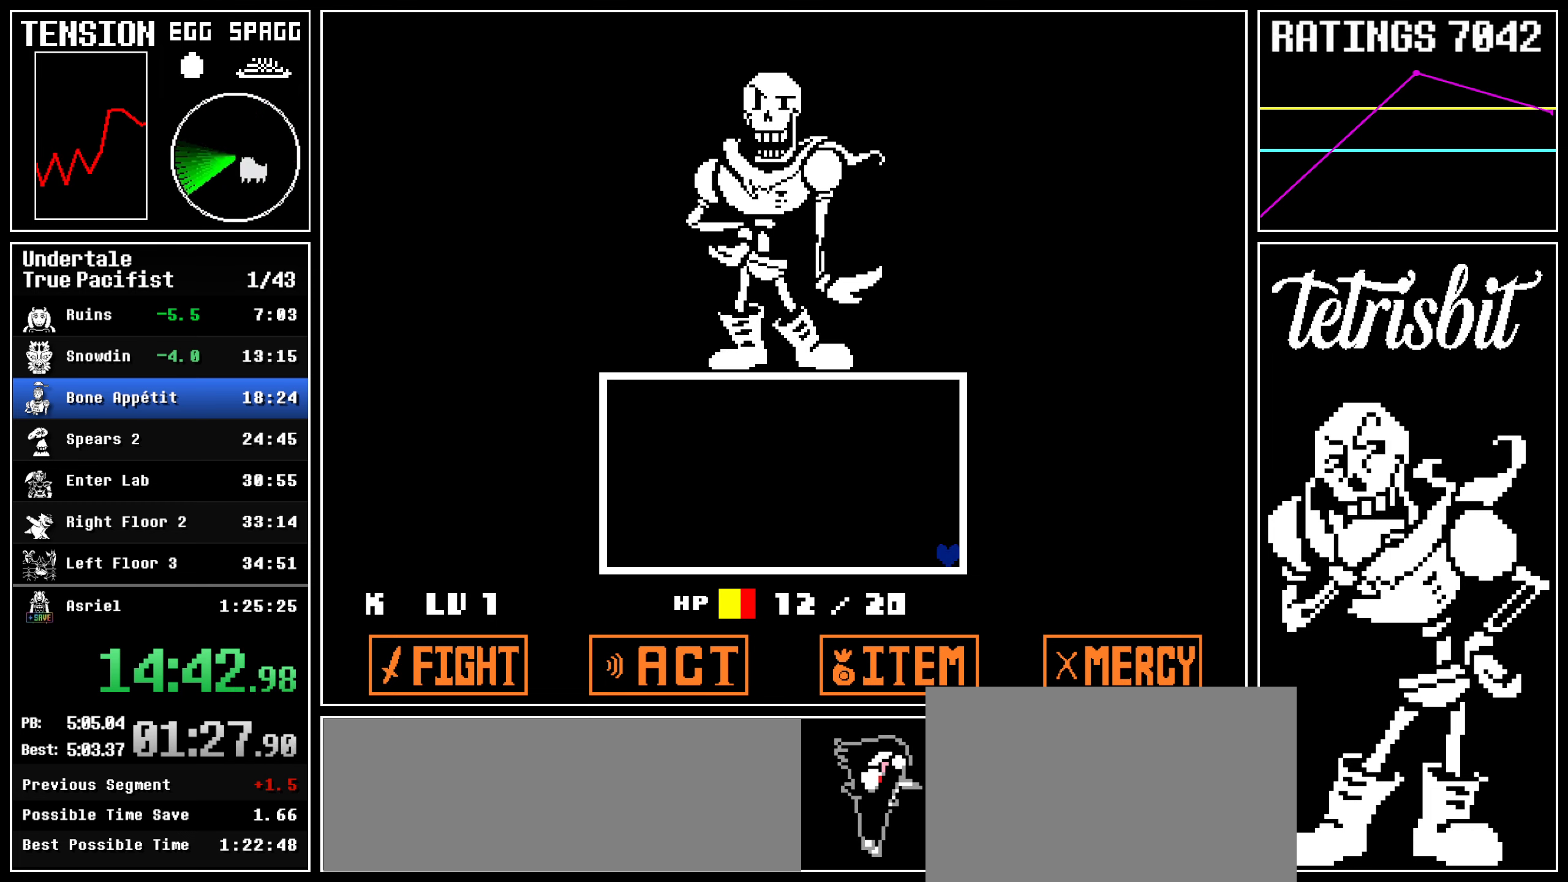
{"keys": ["right"], "events": []}
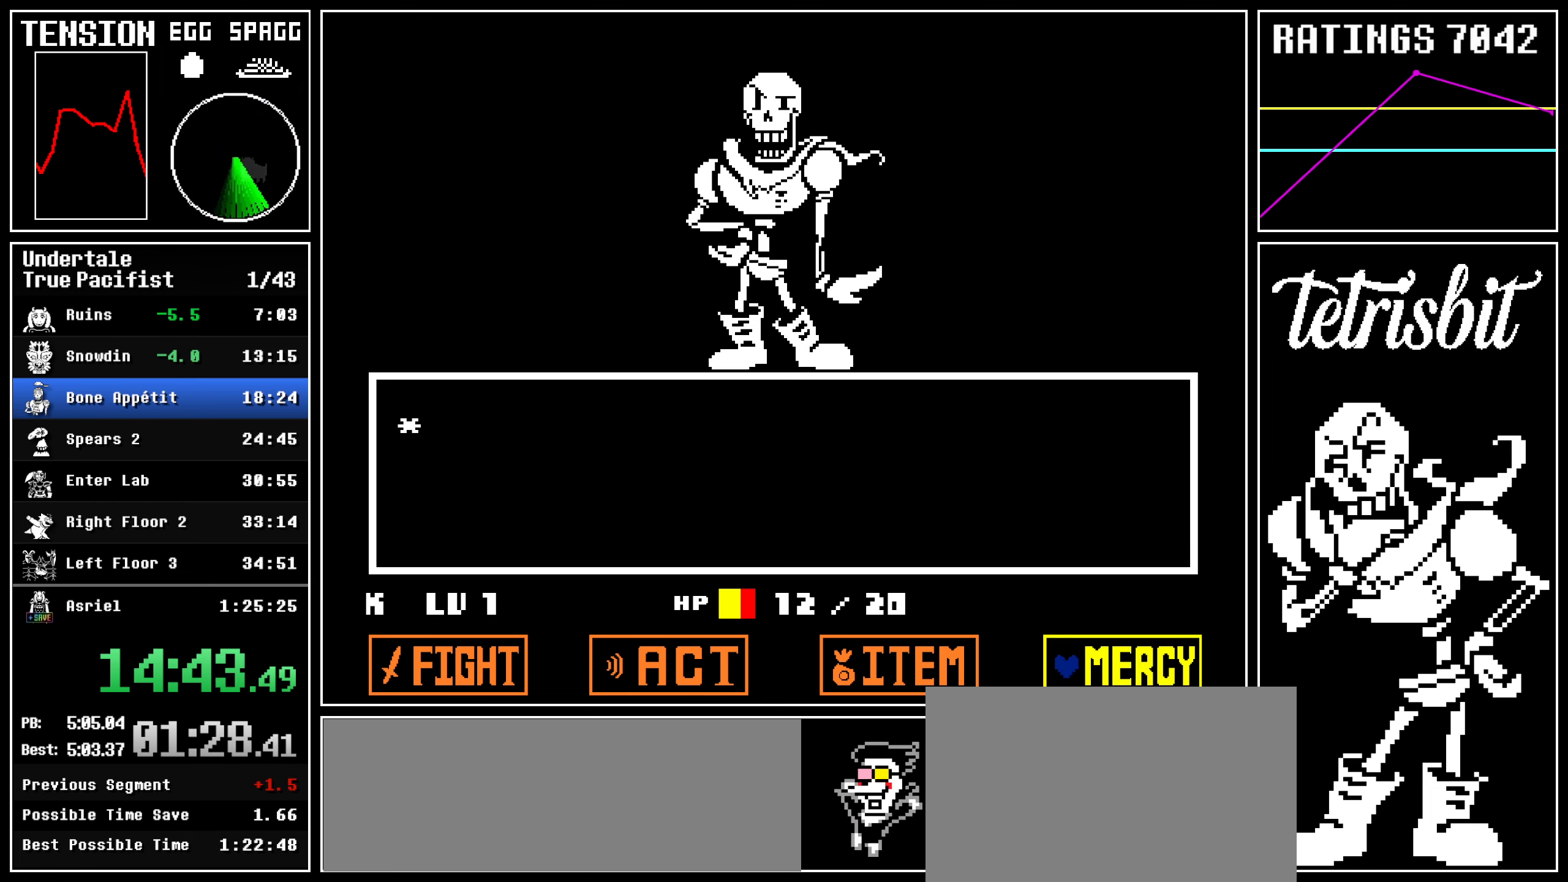
{"keys": ["return", "right"], "events": [[17, "return", "down"], [50, "z", "down"], [100, "return", "up"], [100, "z", "up"], [117, "return", "down"], [167, "z", "down"], [184, "return", "up"], [200, "z", "up"], [234, "return", "down"], [284, "z", "down"], [317, "return", "up"], [350, "return", "down"], [350, "z", "up"], [417, "return", "up"], [434, "z", "down"], [467, "return", "down"], [500, "z", "up"]]}
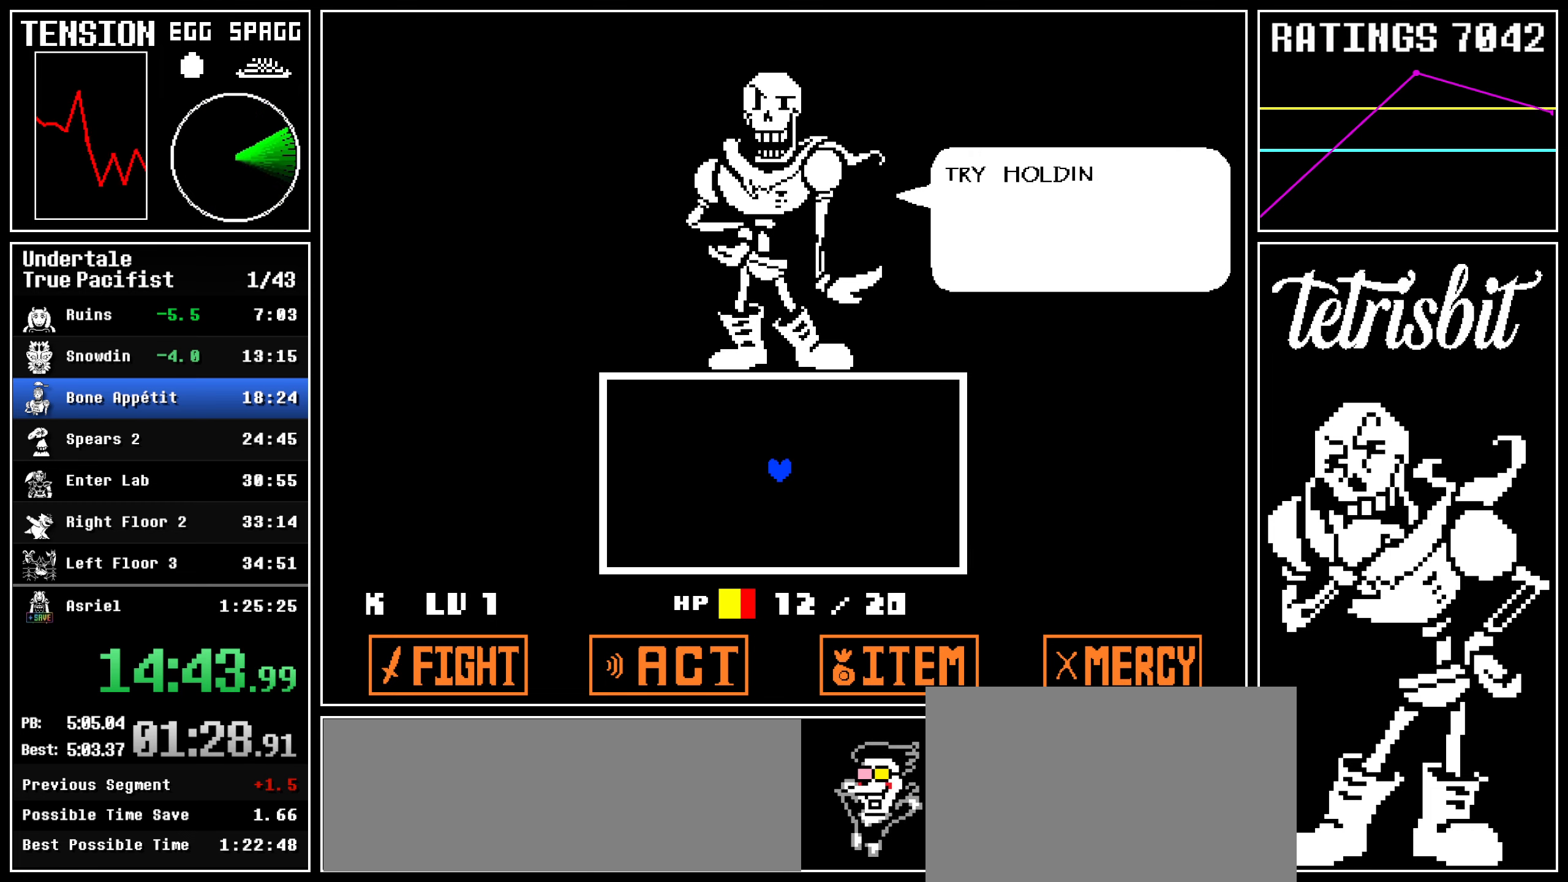
{"keys": ["right"], "events": [[17, "return", "up"], [84, "z", "down"], [100, "return", "down"], [150, "return", "up"], [217, "return", "down"], [317, "return", "up"], [384, "z", "up"]]}
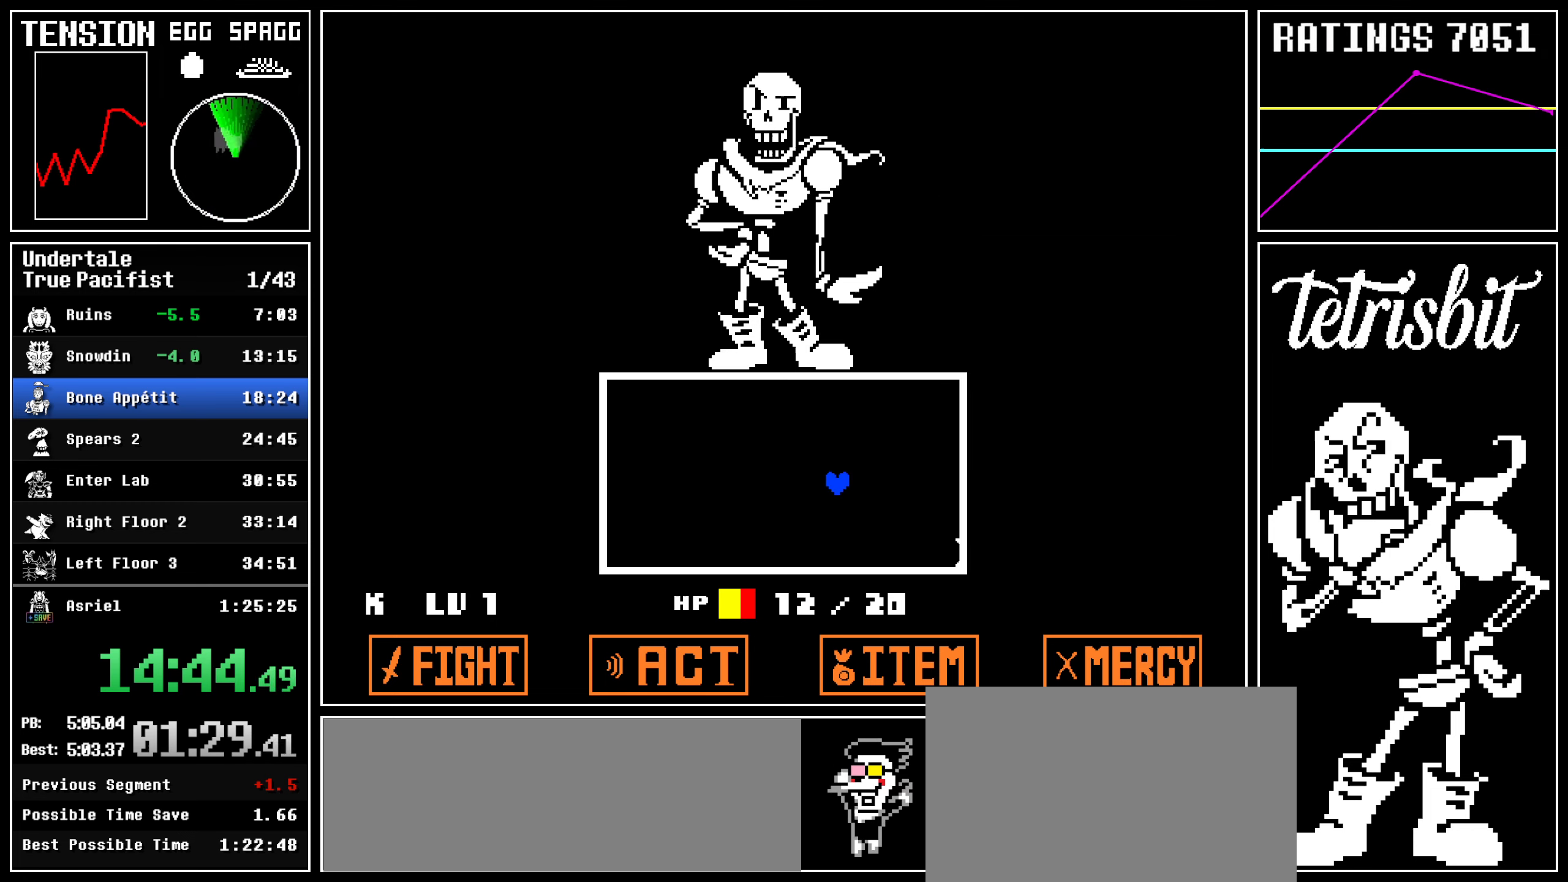
{"keys": ["right"], "events": []}
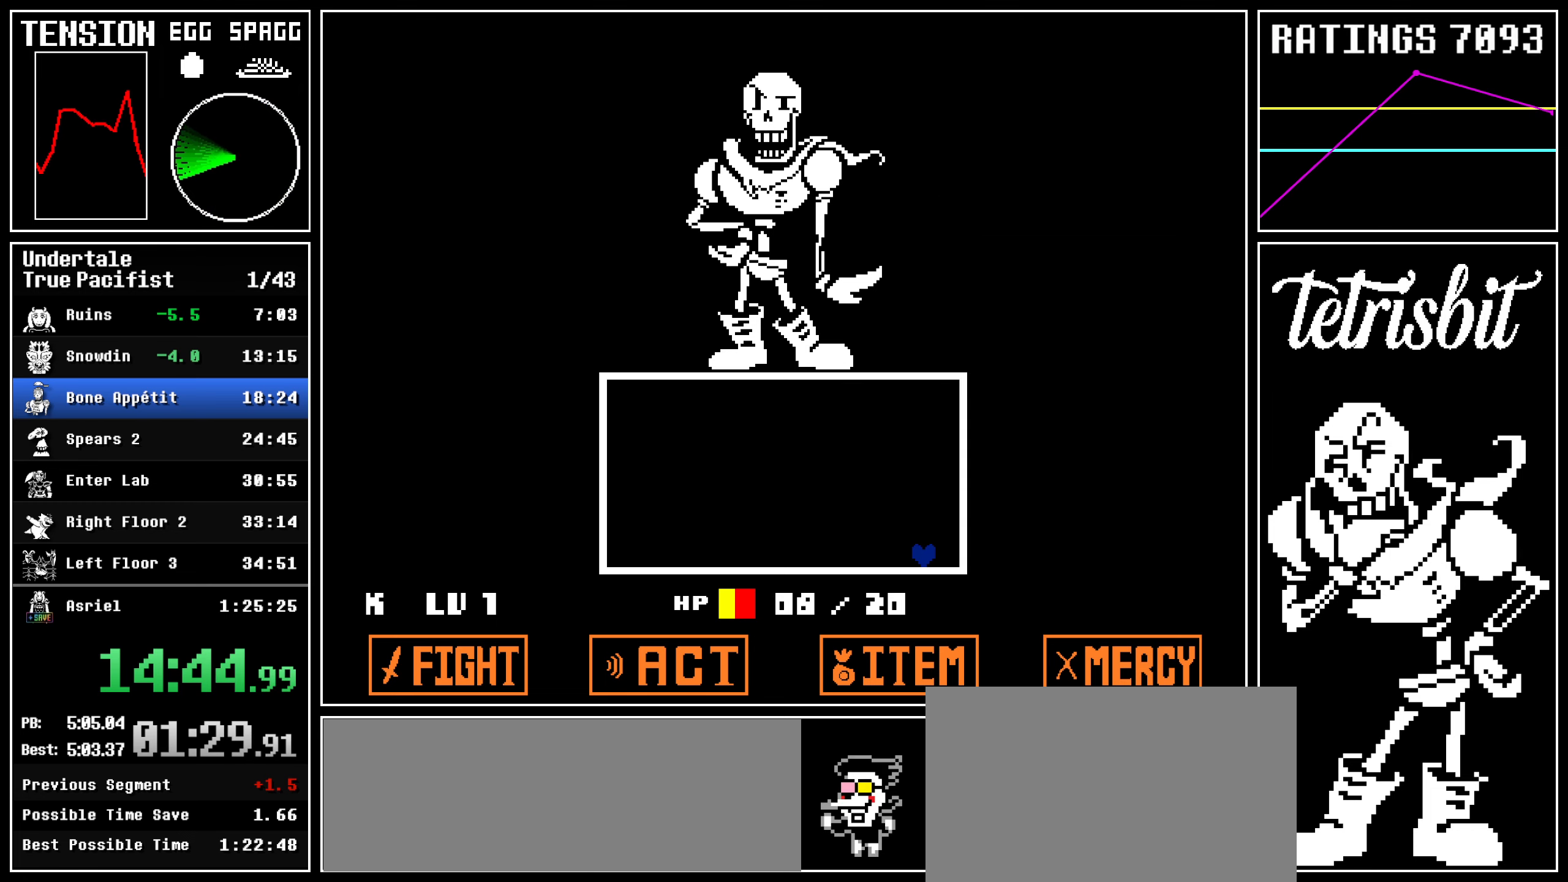
{"keys": ["right"], "events": []}
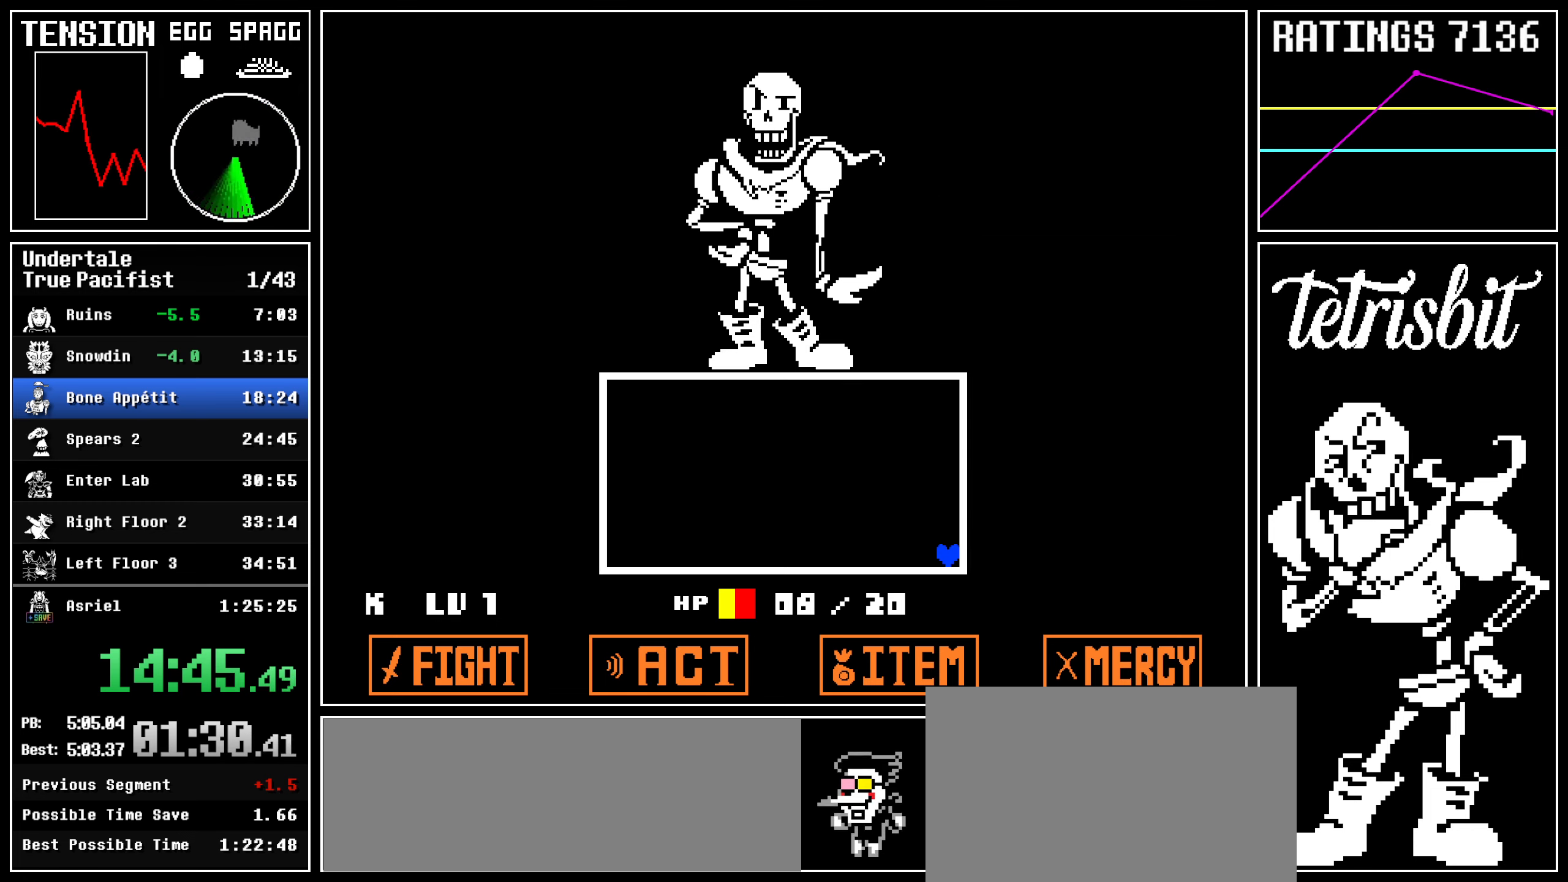
{"keys": ["right"], "events": []}
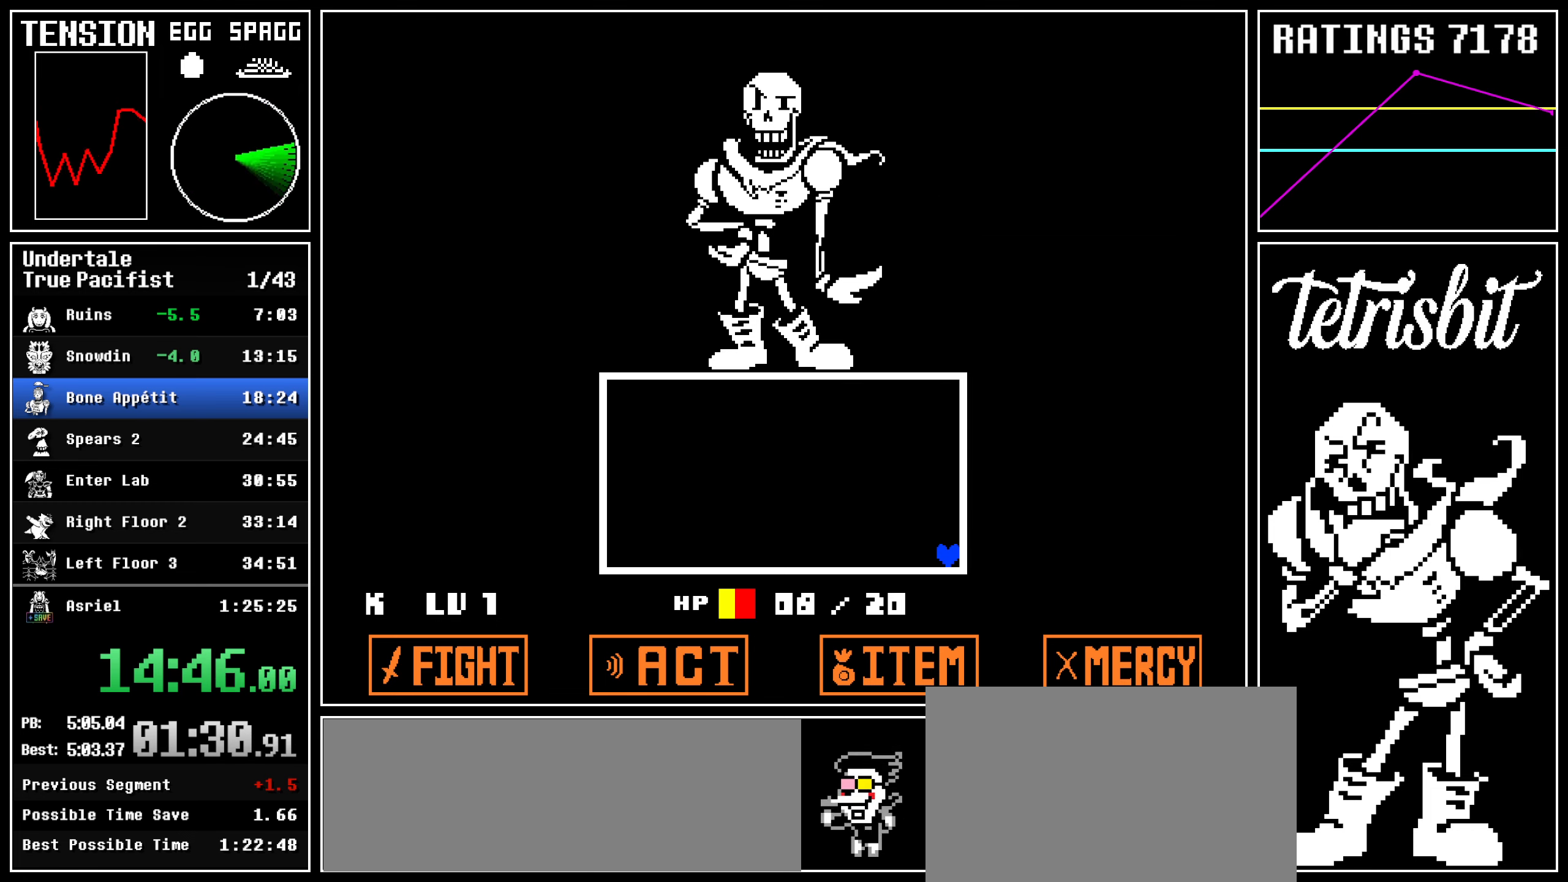
{"keys": ["right"], "events": []}
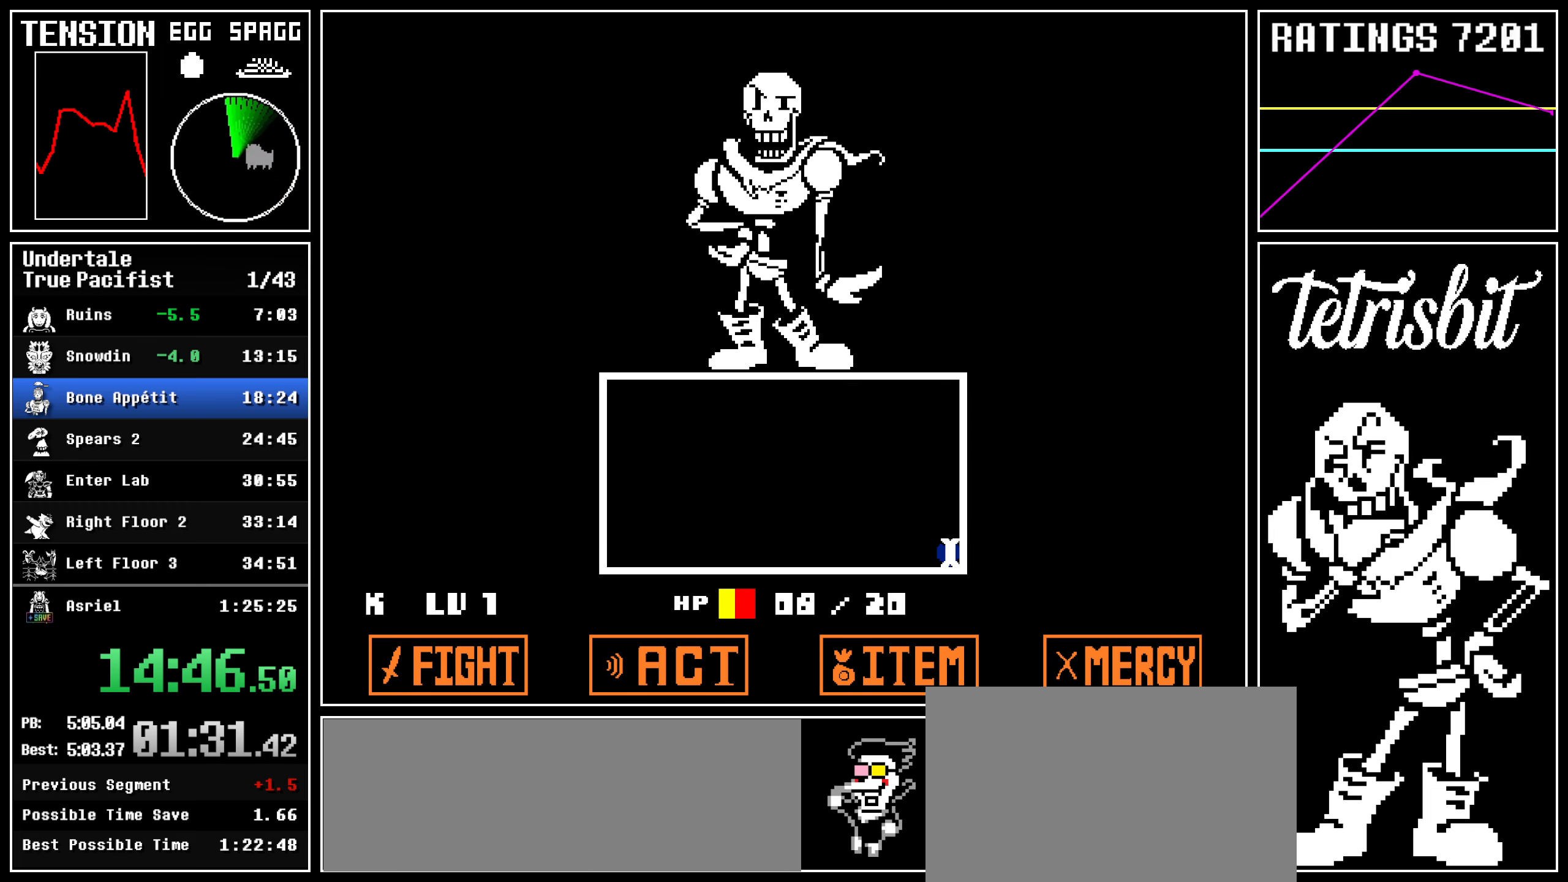
{"keys": ["right"], "events": []}
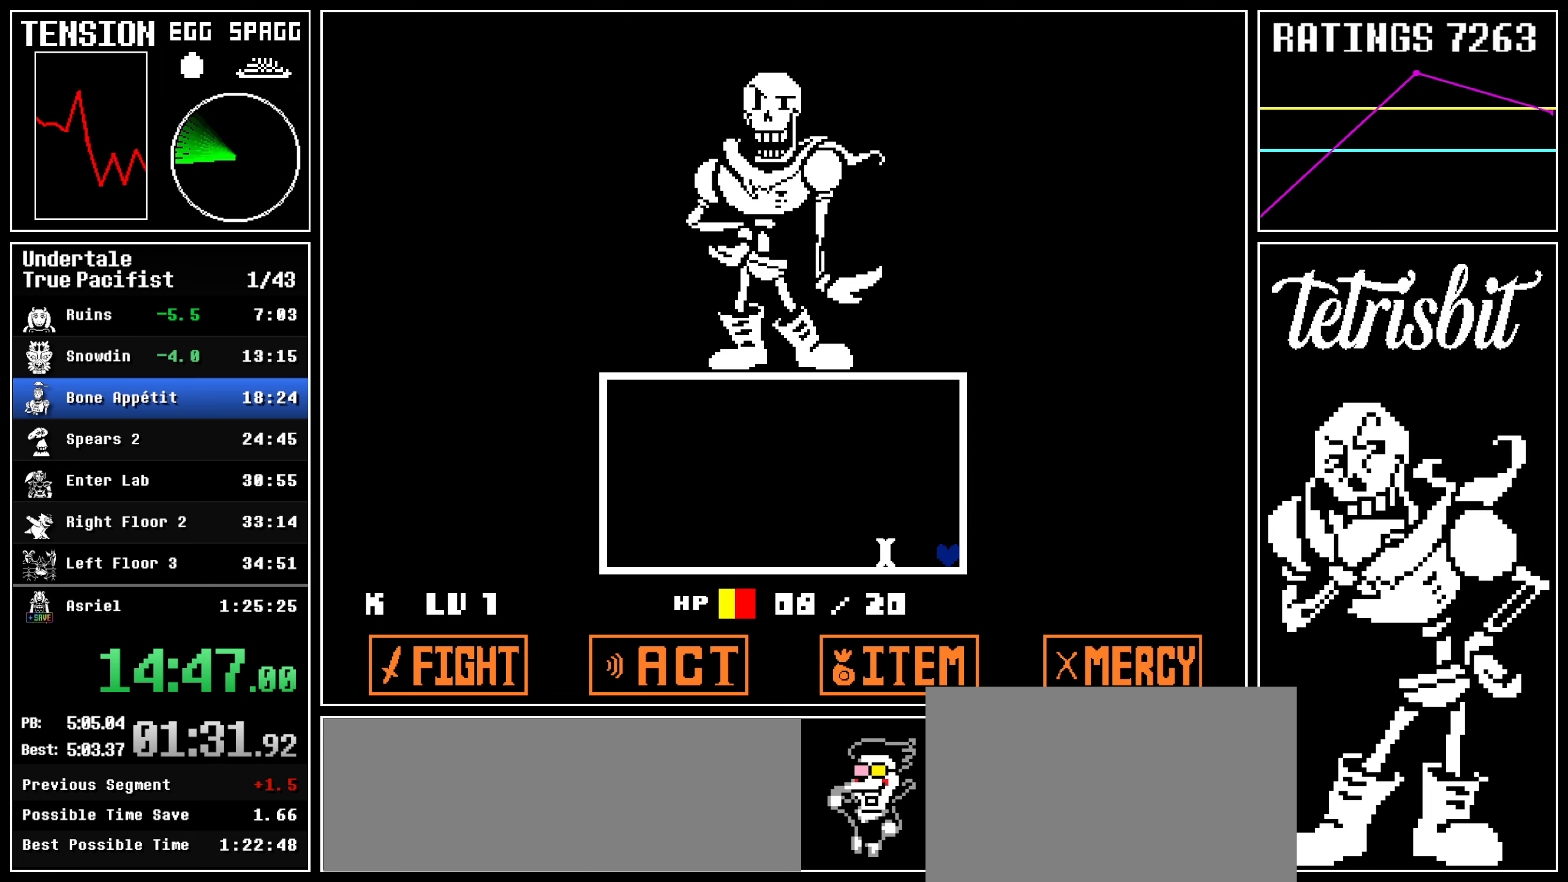
{"keys": ["right"], "events": []}
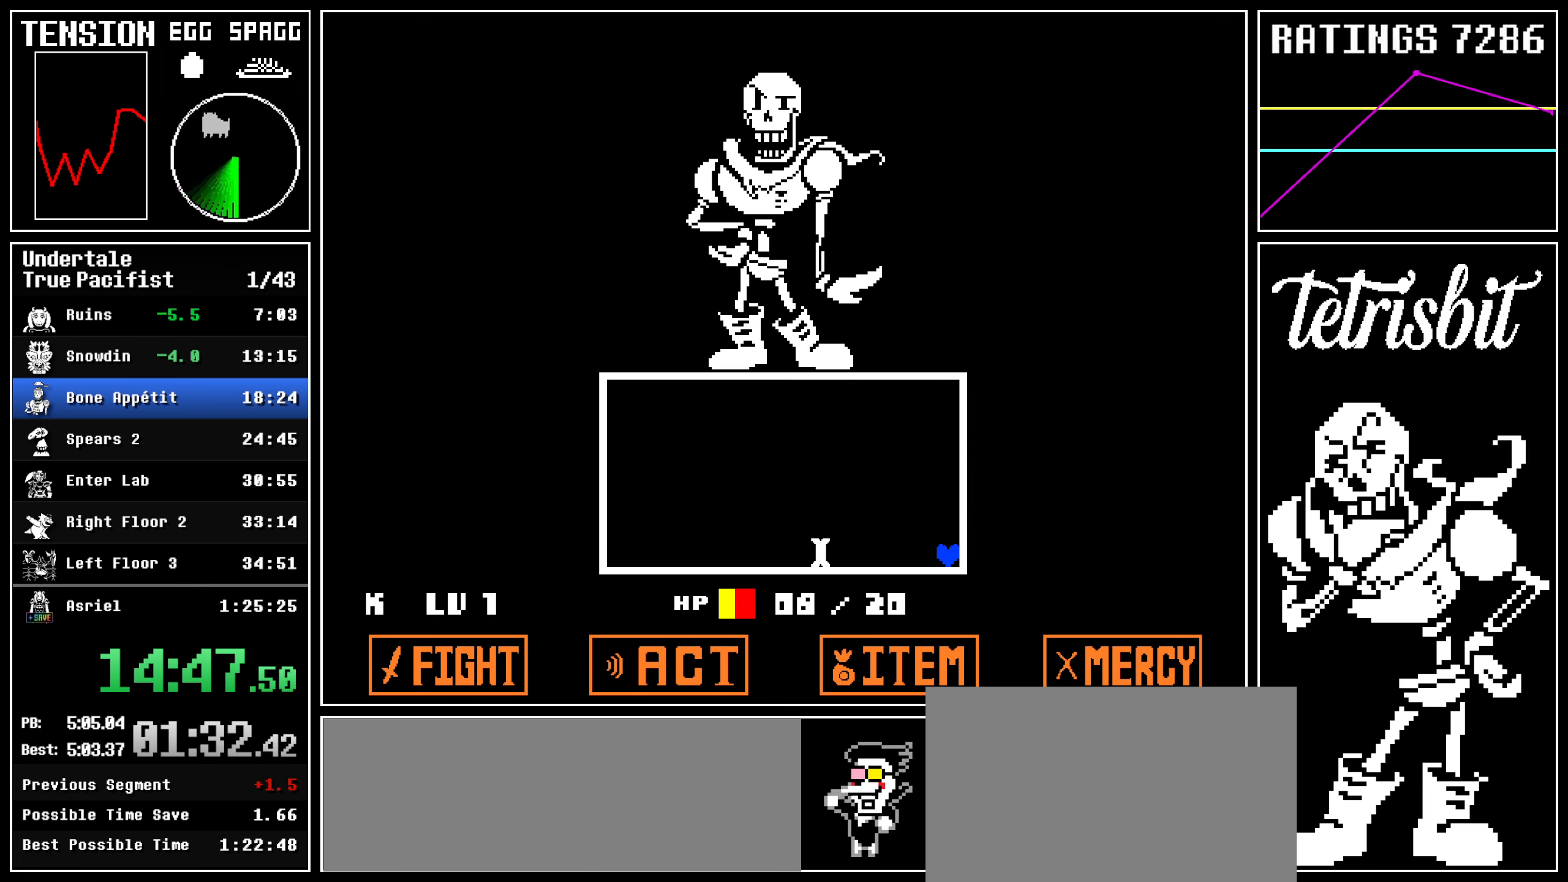
{"keys": ["right"], "events": []}
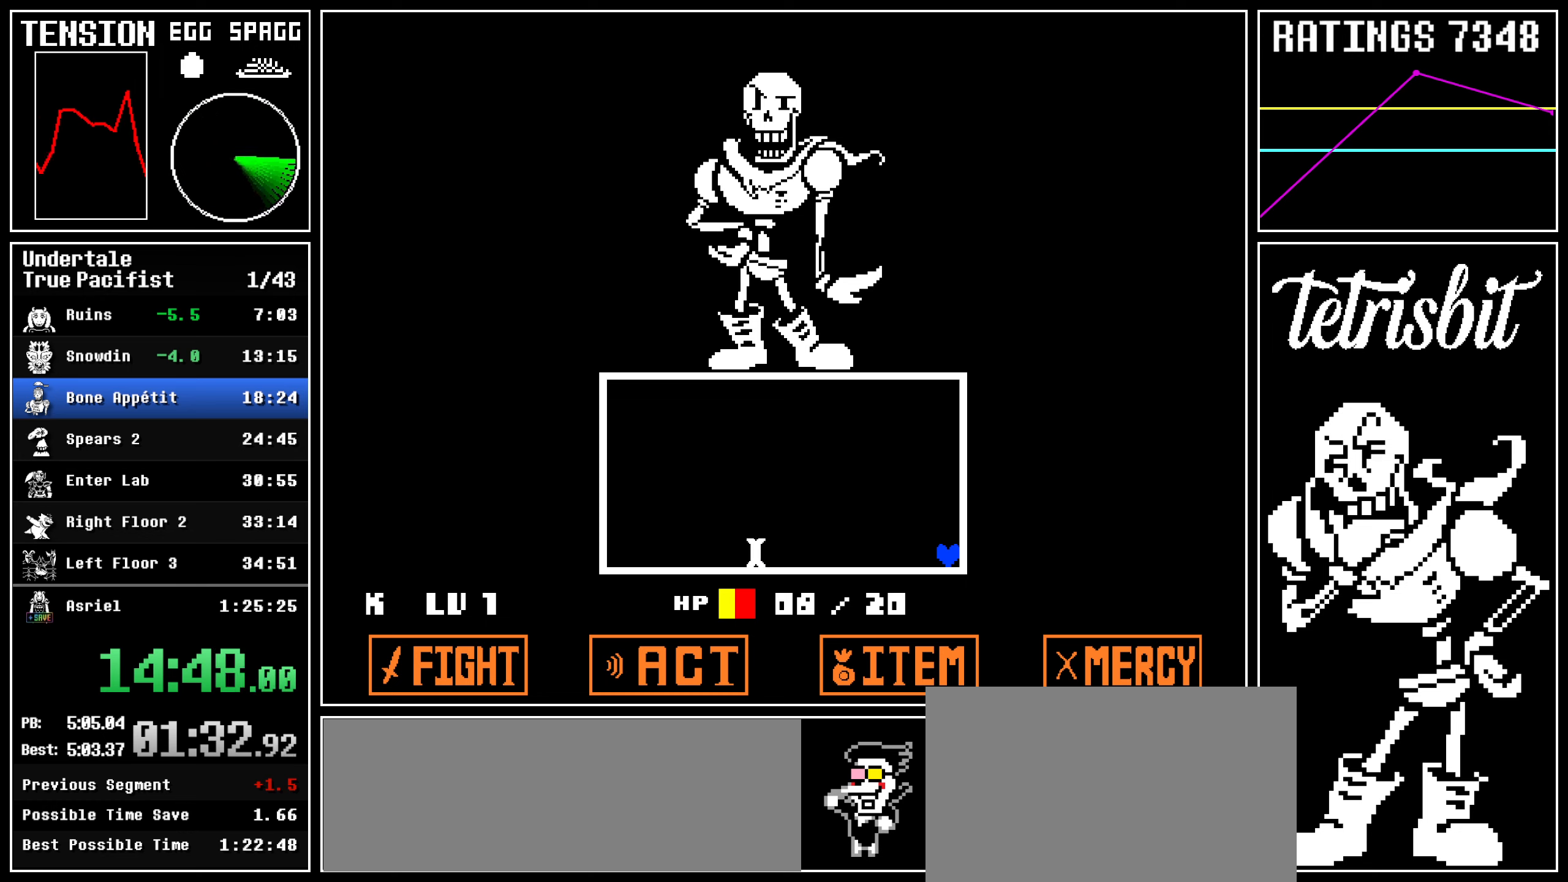
{"keys": ["right"], "events": []}
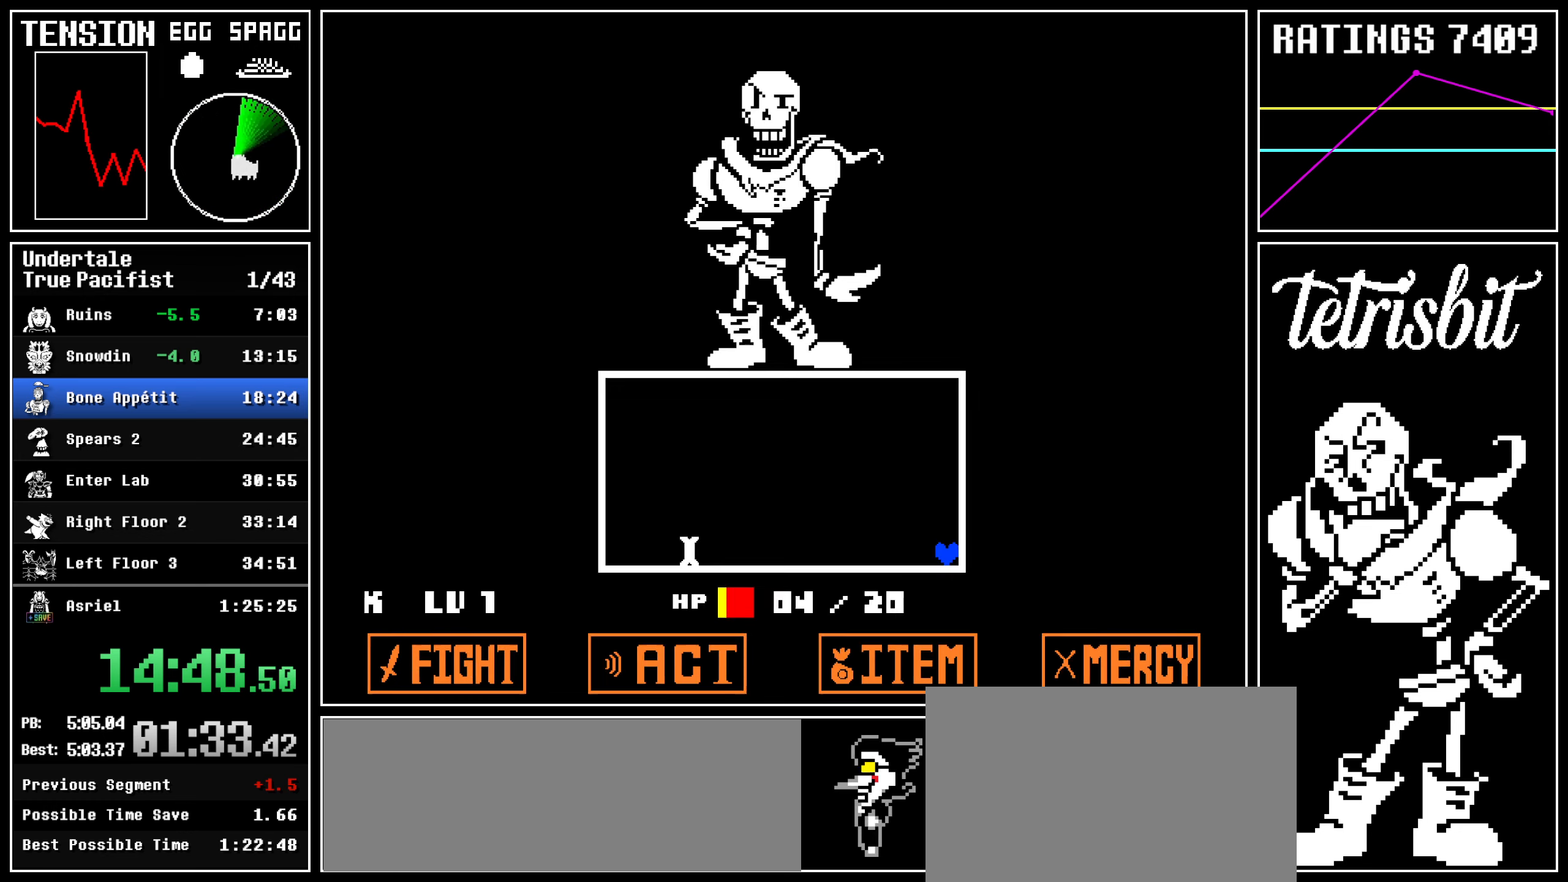
{"keys": ["right"], "events": []}
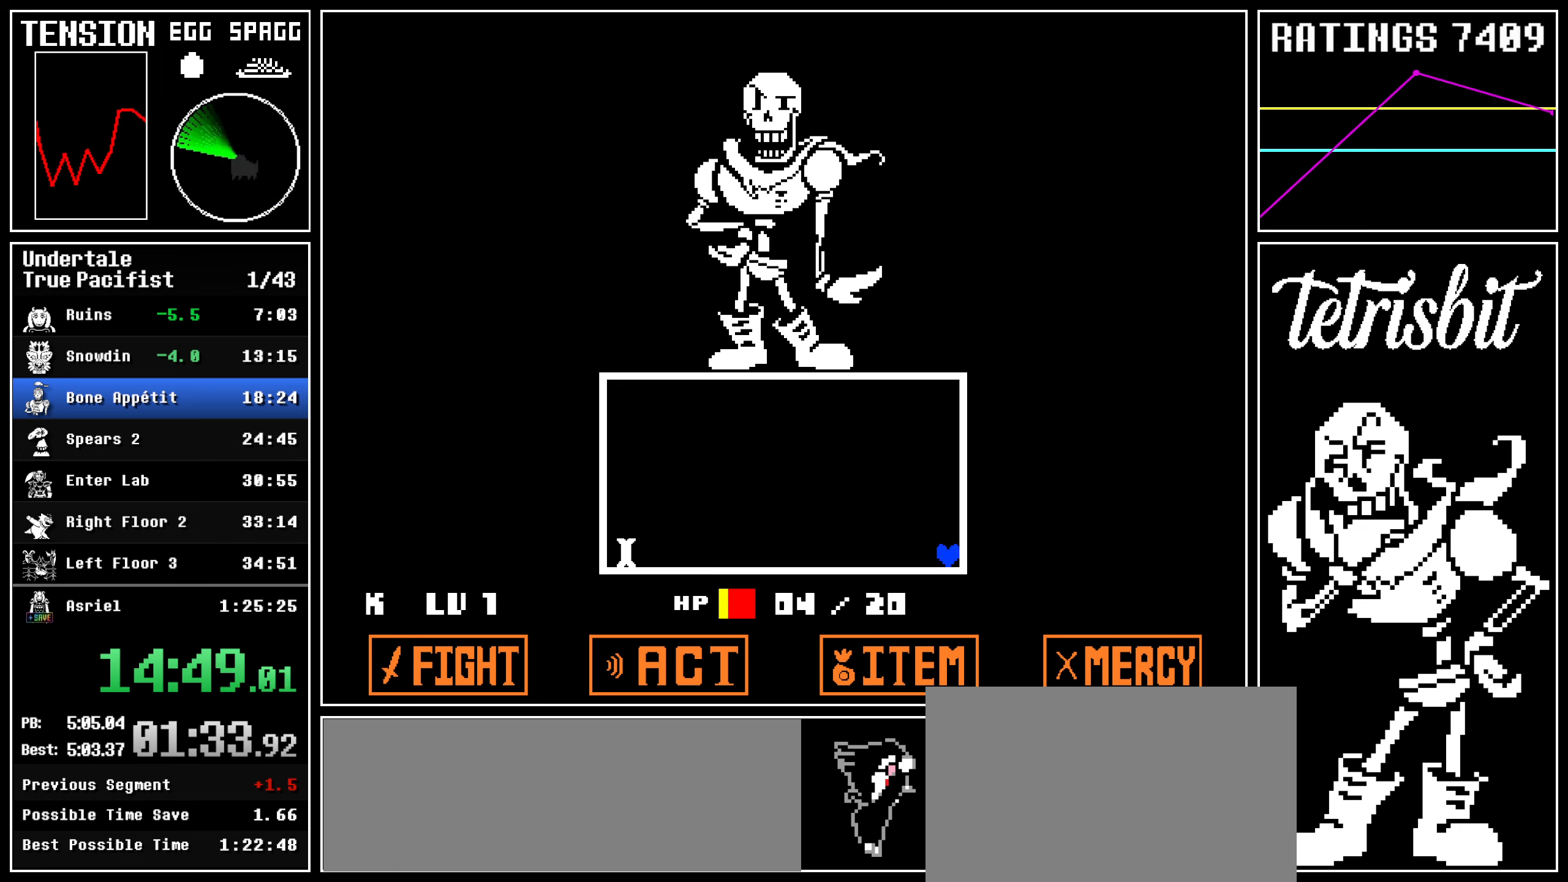
{"keys": ["right"], "events": []}
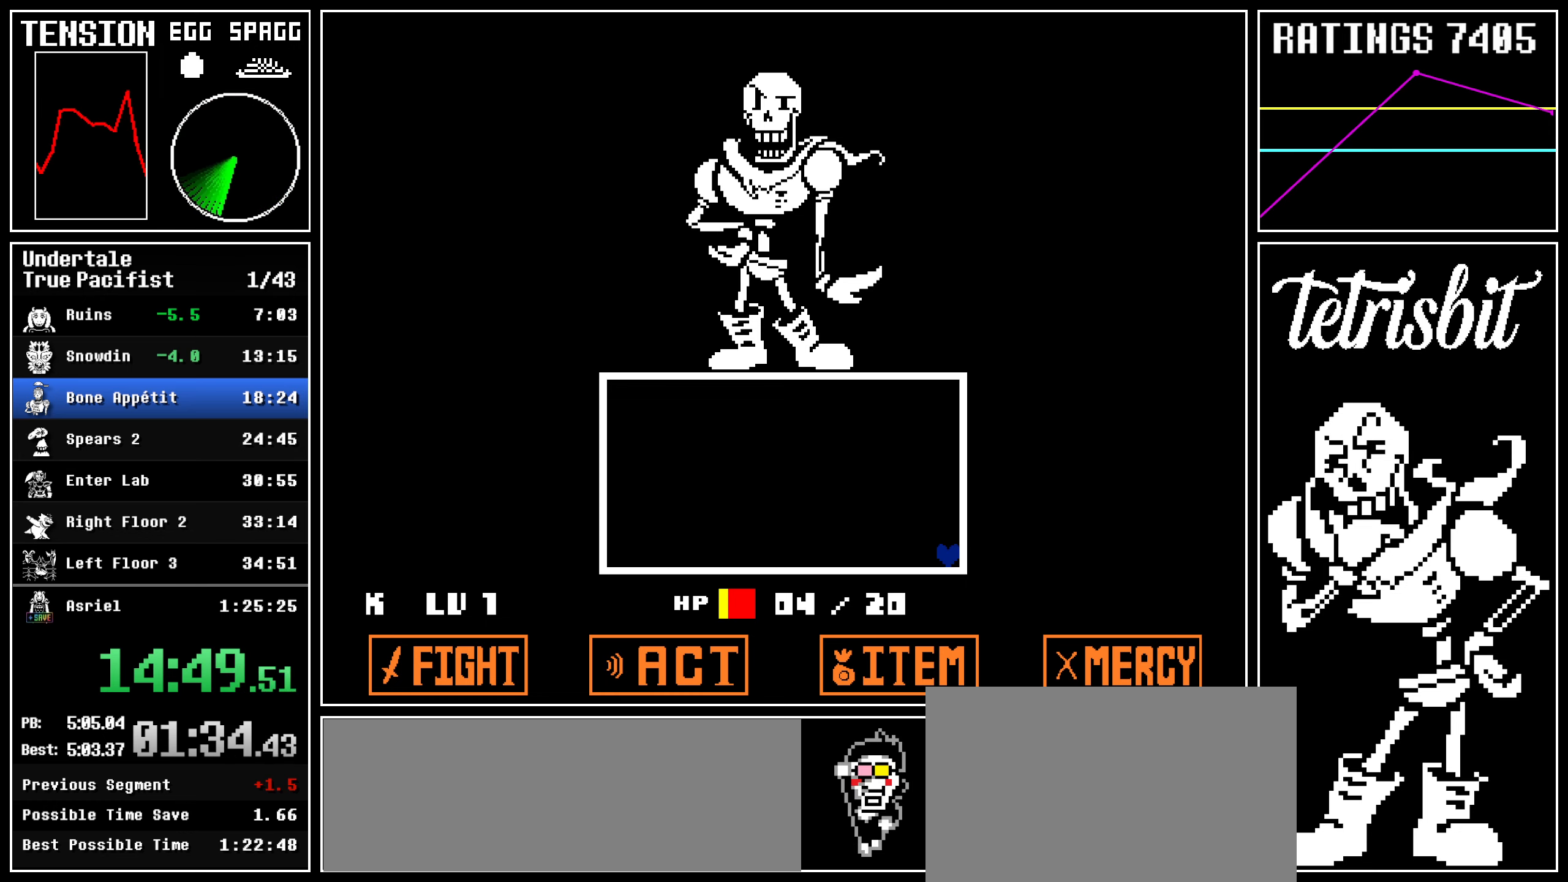
{"keys": ["right"], "events": []}
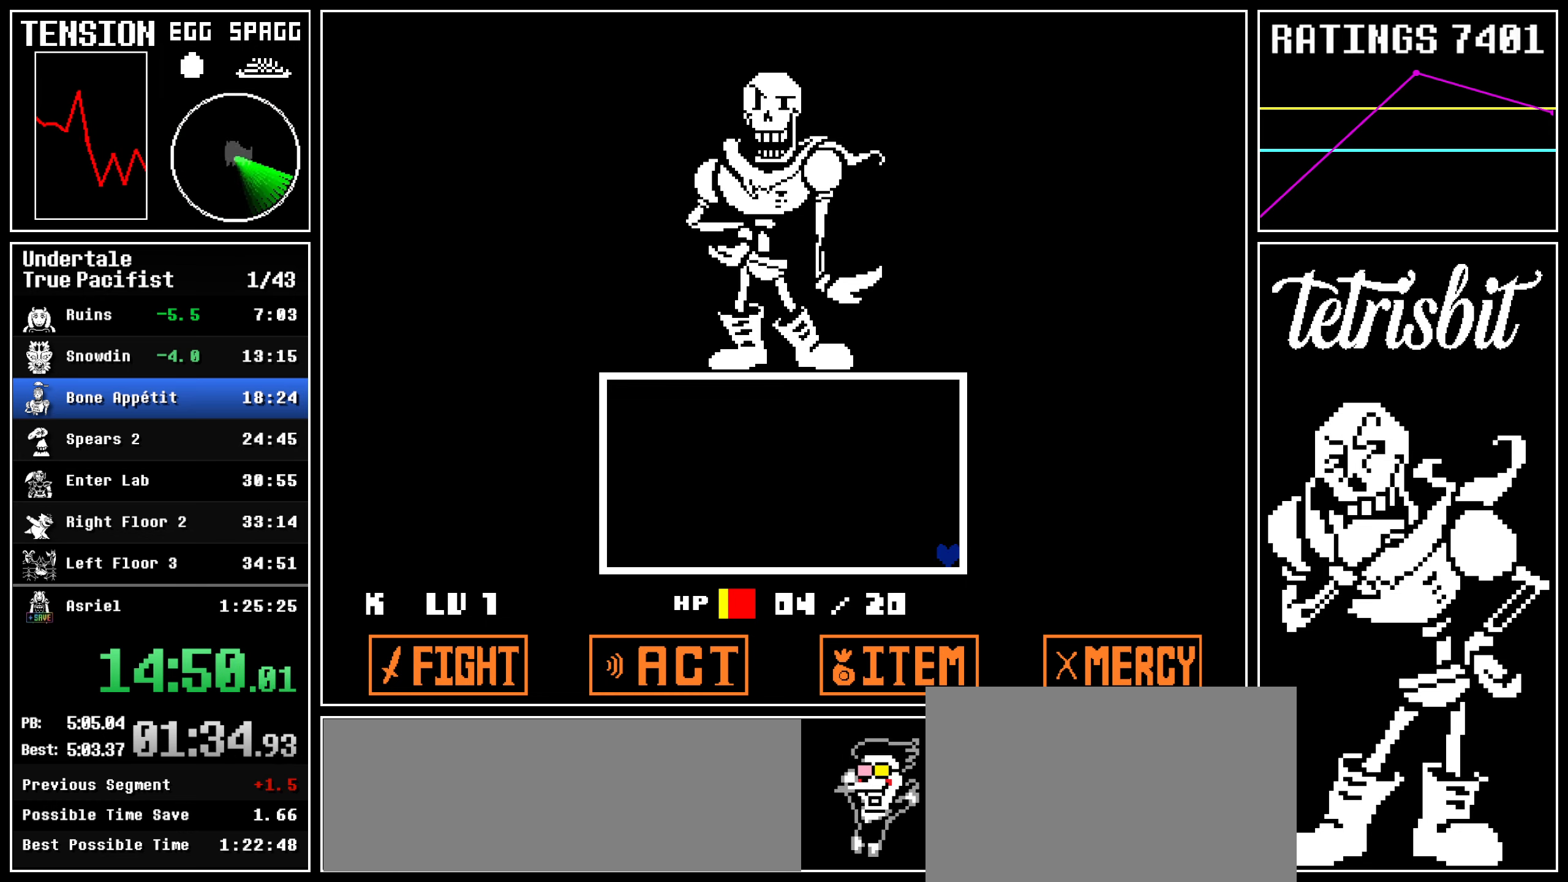
{"keys": ["right"], "events": []}
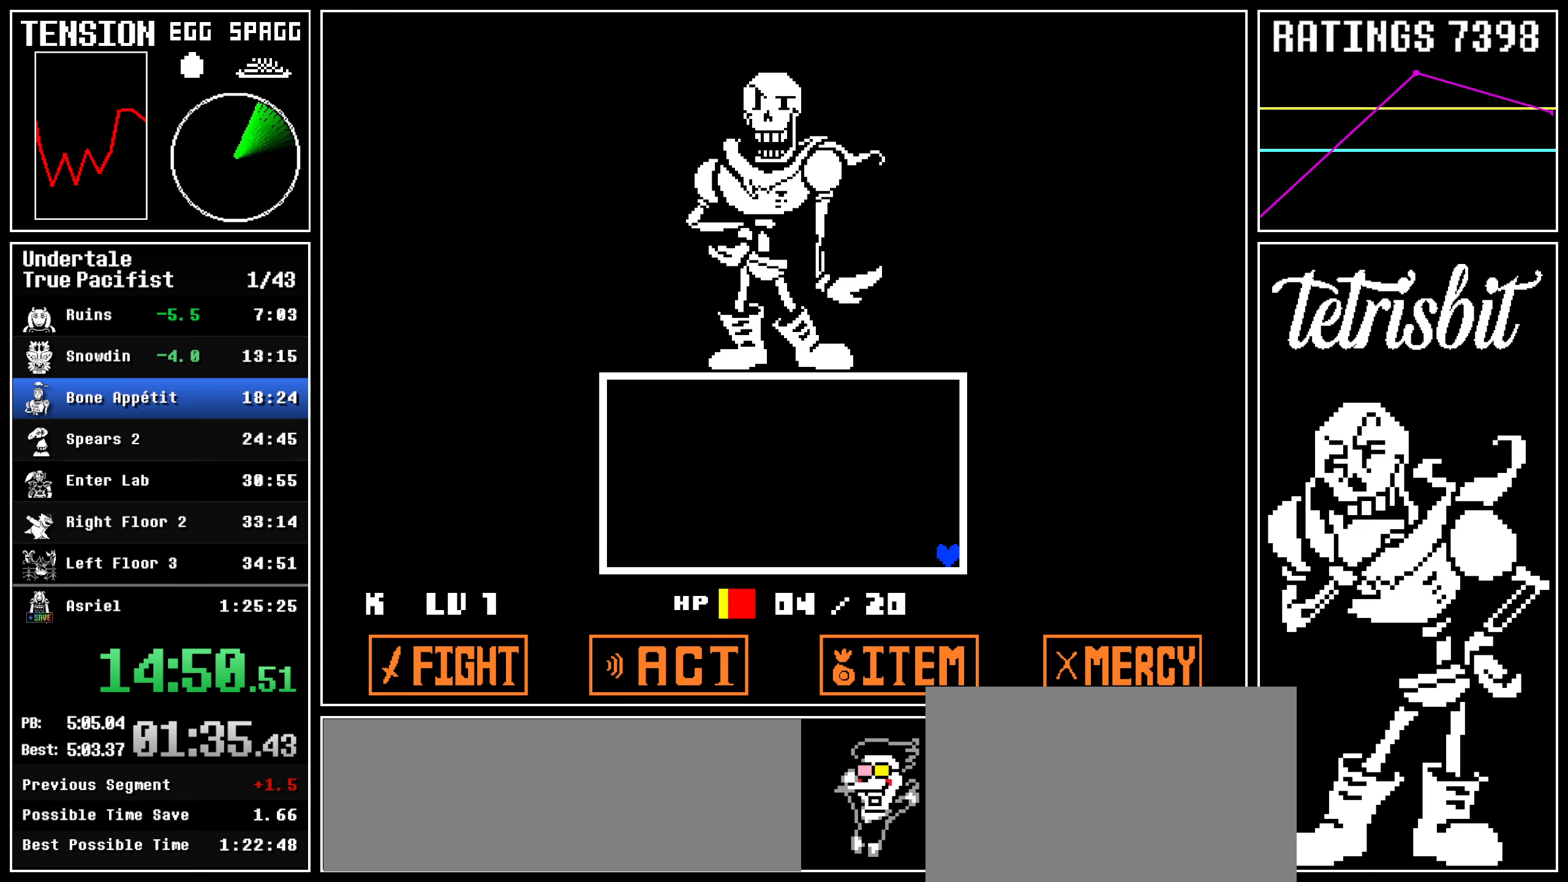
{"keys": ["right"], "events": []}
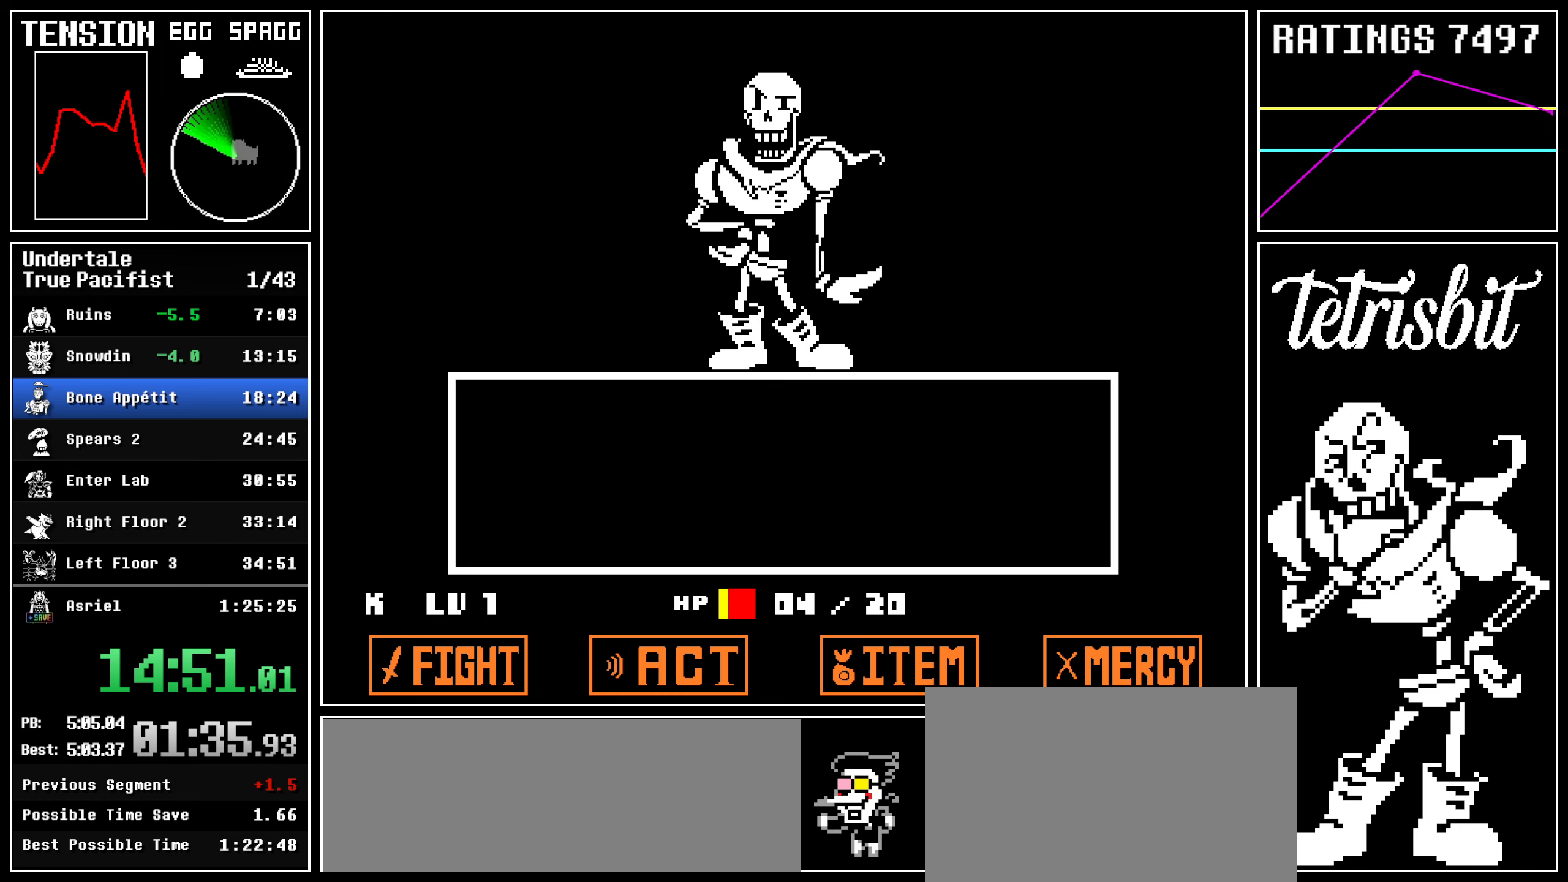
{"keys": ["return", "right", "z"], "events": [[184, "return", "down"], [217, "z", "down"], [234, "return", "up"], [250, "z", "up"], [267, "return", "down"], [334, "return", "up"], [334, "z", "down"], [384, "return", "down"], [400, "z", "up"], [467, "return", "up"], [467, "z", "down"], [500, "return", "down"]]}
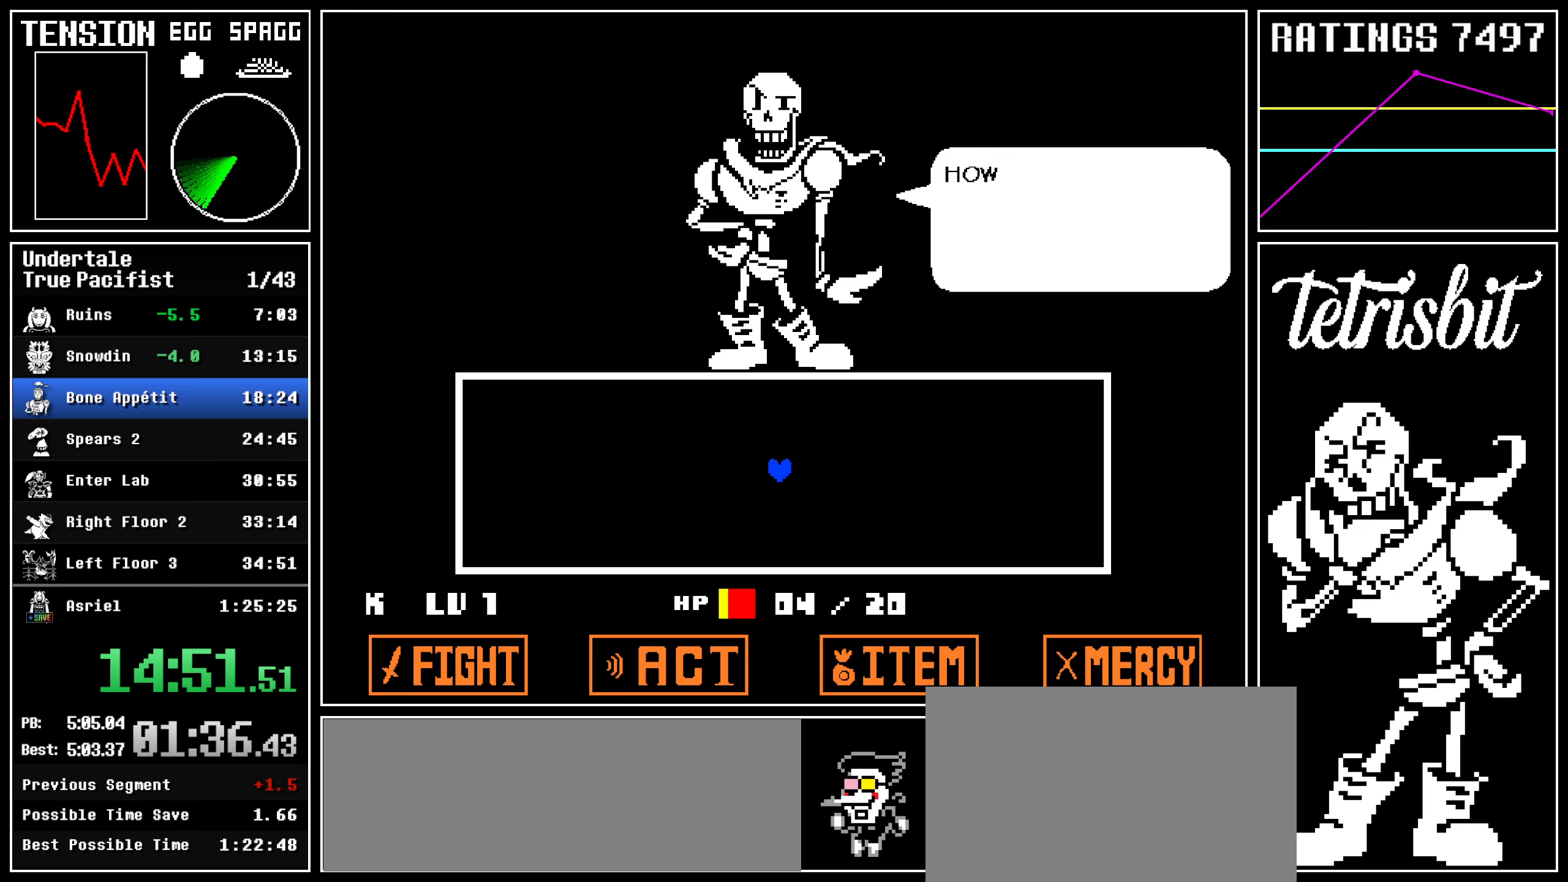
{"keys": ["right", "z"], "events": [[34, "z", "up"], [67, "return", "up"], [100, "z", "down"], [117, "return", "down"], [167, "z", "up"], [184, "return", "up"], [234, "return", "down"], [234, "z", "down"], [284, "return", "up"], [300, "z", "up"], [350, "return", "down"], [367, "z", "down"], [417, "return", "up"]]}
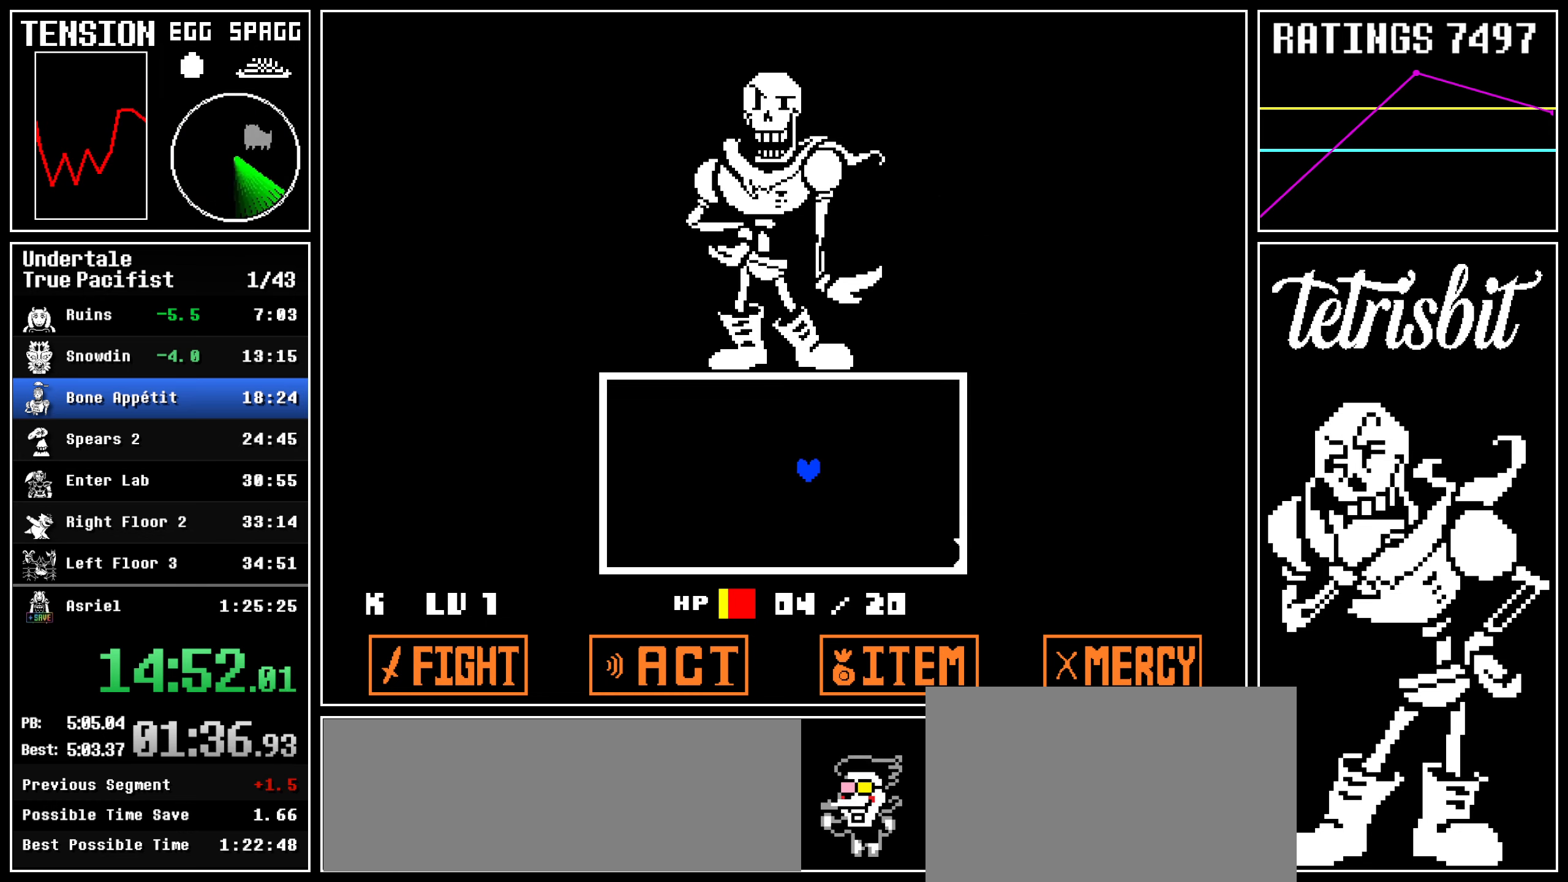
{"keys": ["right", "up"], "events": [[17, "z", "up"], [450, "up", "down"]]}
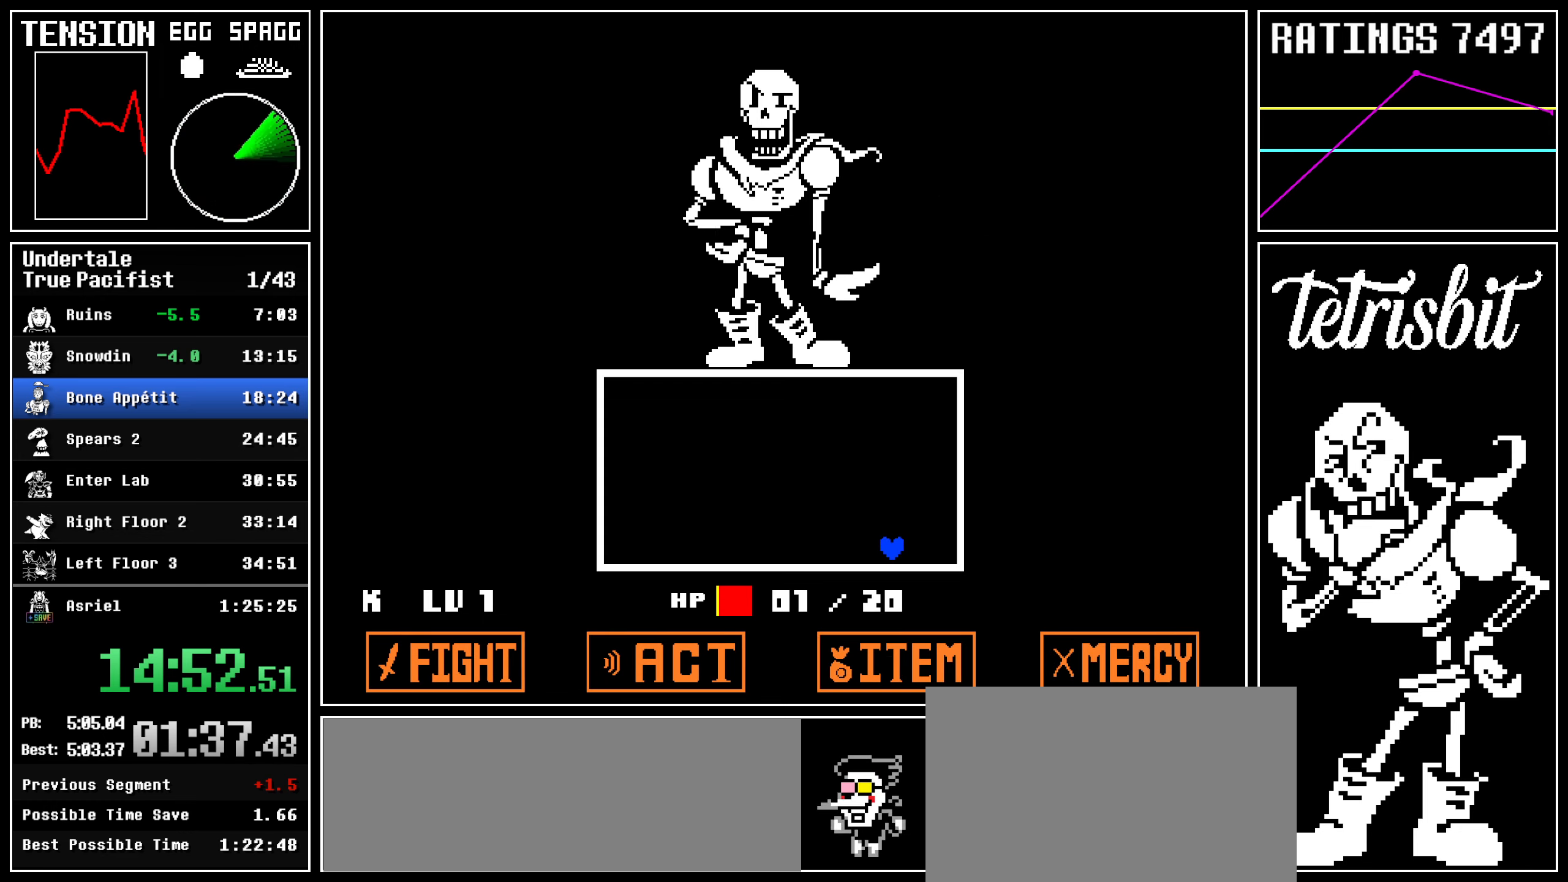
{"keys": ["right", "up"], "events": []}
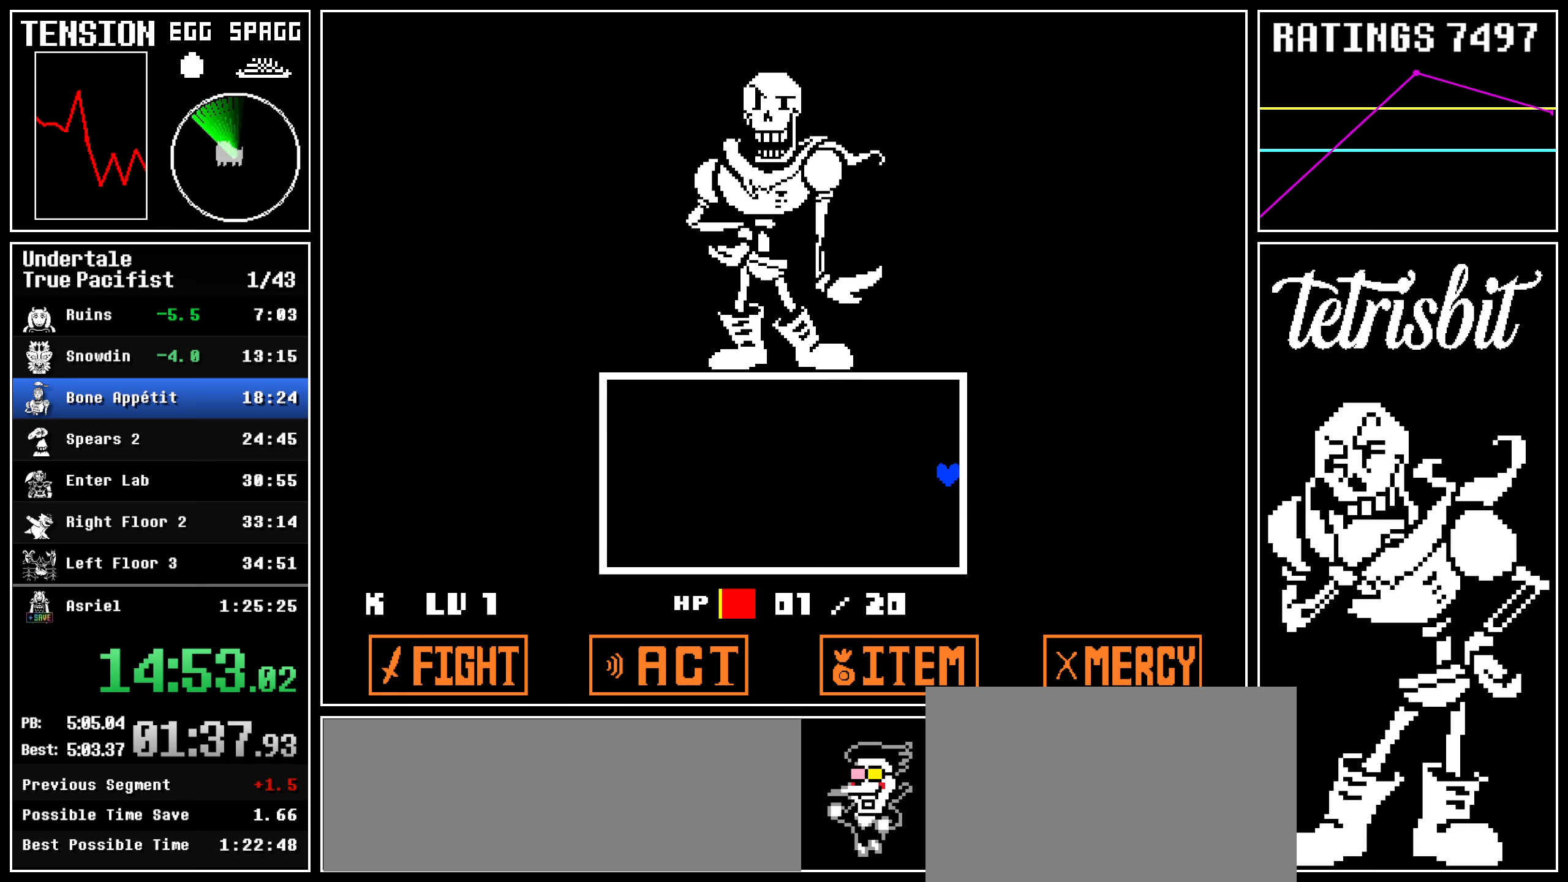
{"keys": ["right", "up"], "events": []}
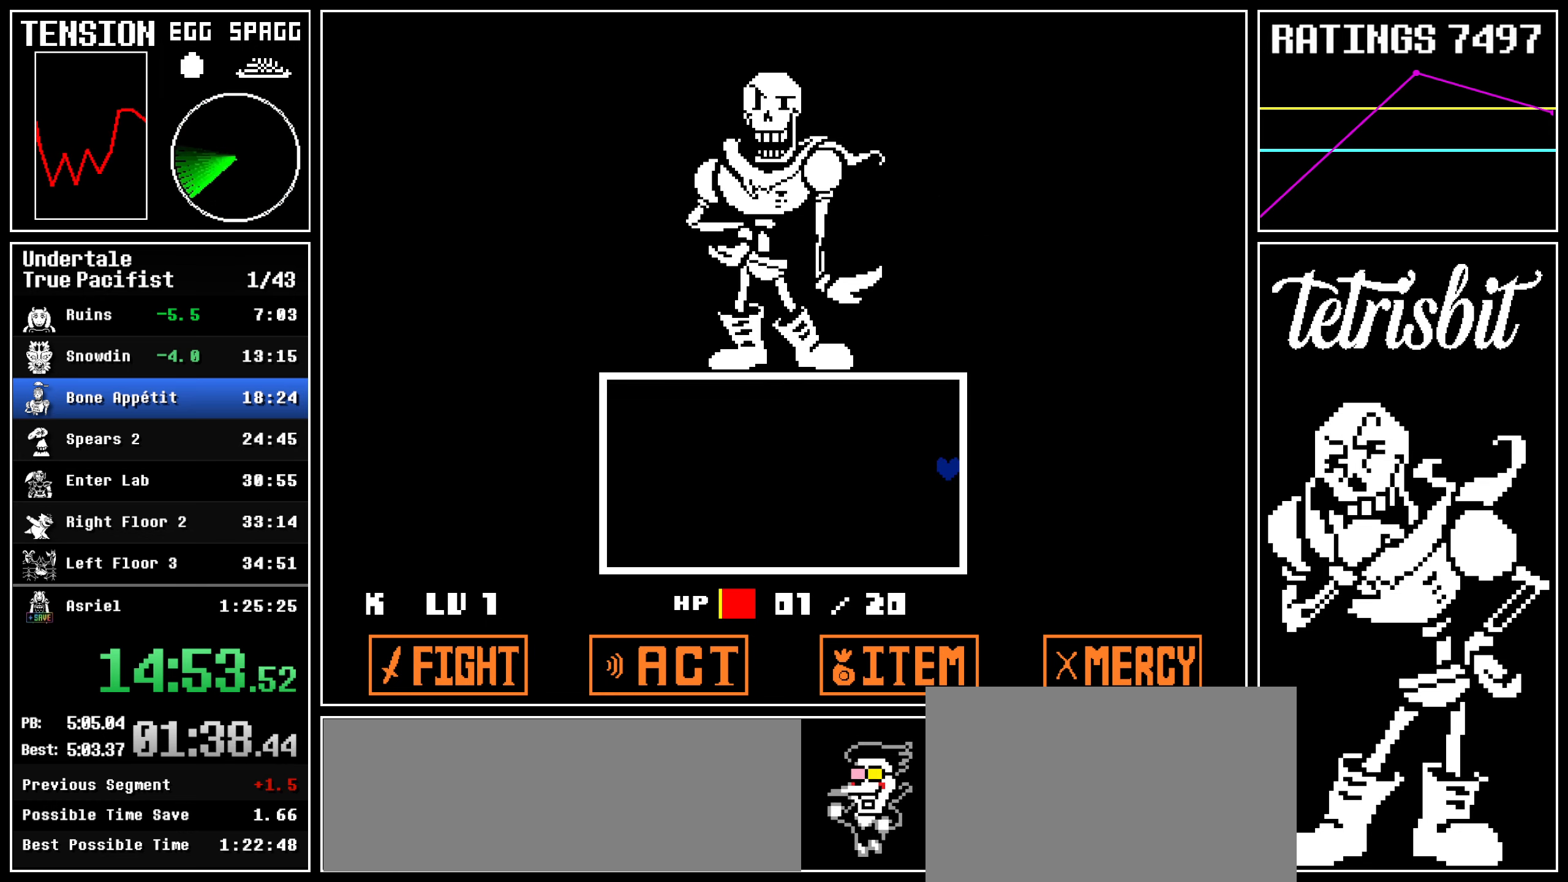
{"keys": ["right", "up"], "events": []}
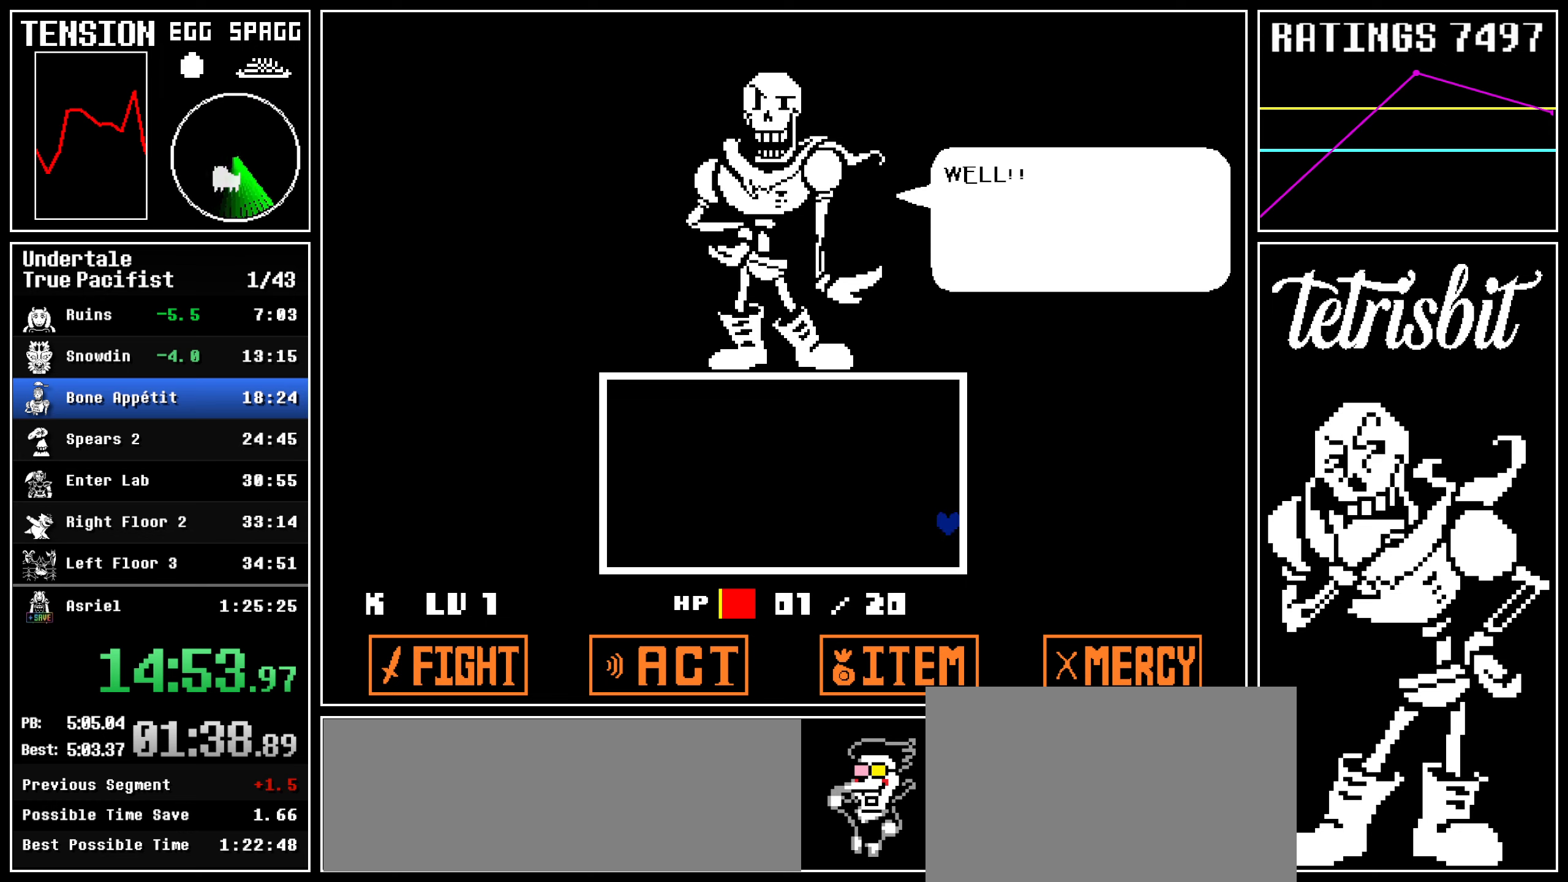
{"keys": [], "events": [[50, "up", "up"], [67, "right", "up"], [150, "return", "down"], [150, "z", "down"], [200, "return", "up"], [250, "return", "down"], [267, "z", "up"], [334, "return", "up"], [334, "z", "down"], [384, "z", "up"], [400, "return", "down"], [434, "return", "up"], [450, "return", "down"], [450, "z", "down"], [500, "return", "up"], [500, "z", "up"]]}
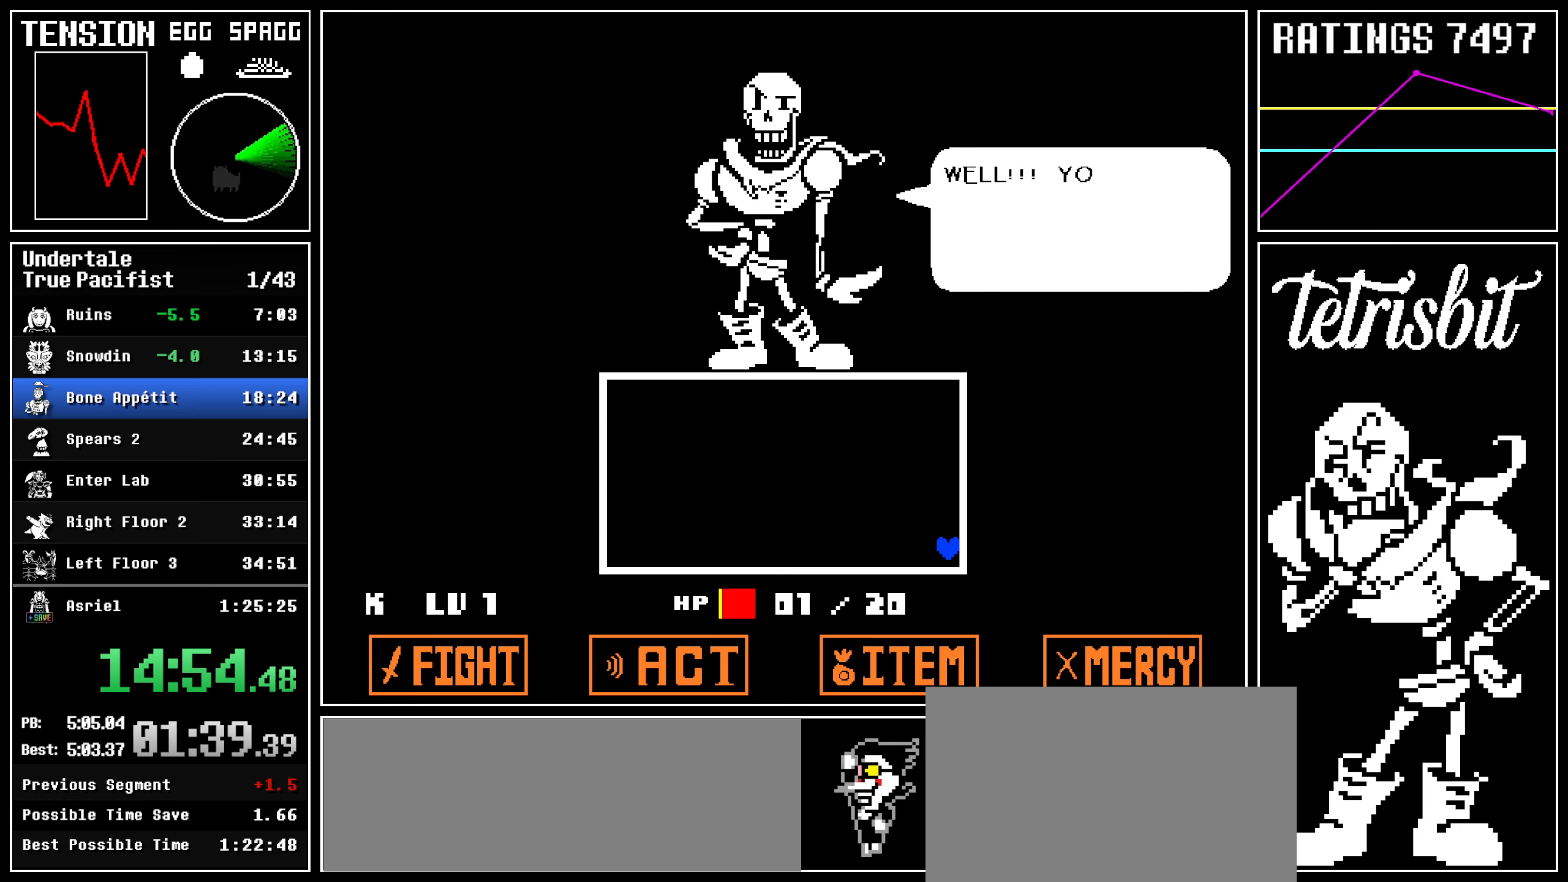
{"keys": [], "events": [[67, "return", "down"], [100, "return", "up"], [200, "return", "down"], [234, "z", "down"], [250, "return", "up"], [284, "z", "up"], [300, "return", "down"], [317, "return", "up"], [367, "z", "down"], [384, "return", "down"], [400, "return", "up"], [434, "z", "up"], [450, "return", "down"], [484, "return", "up"]]}
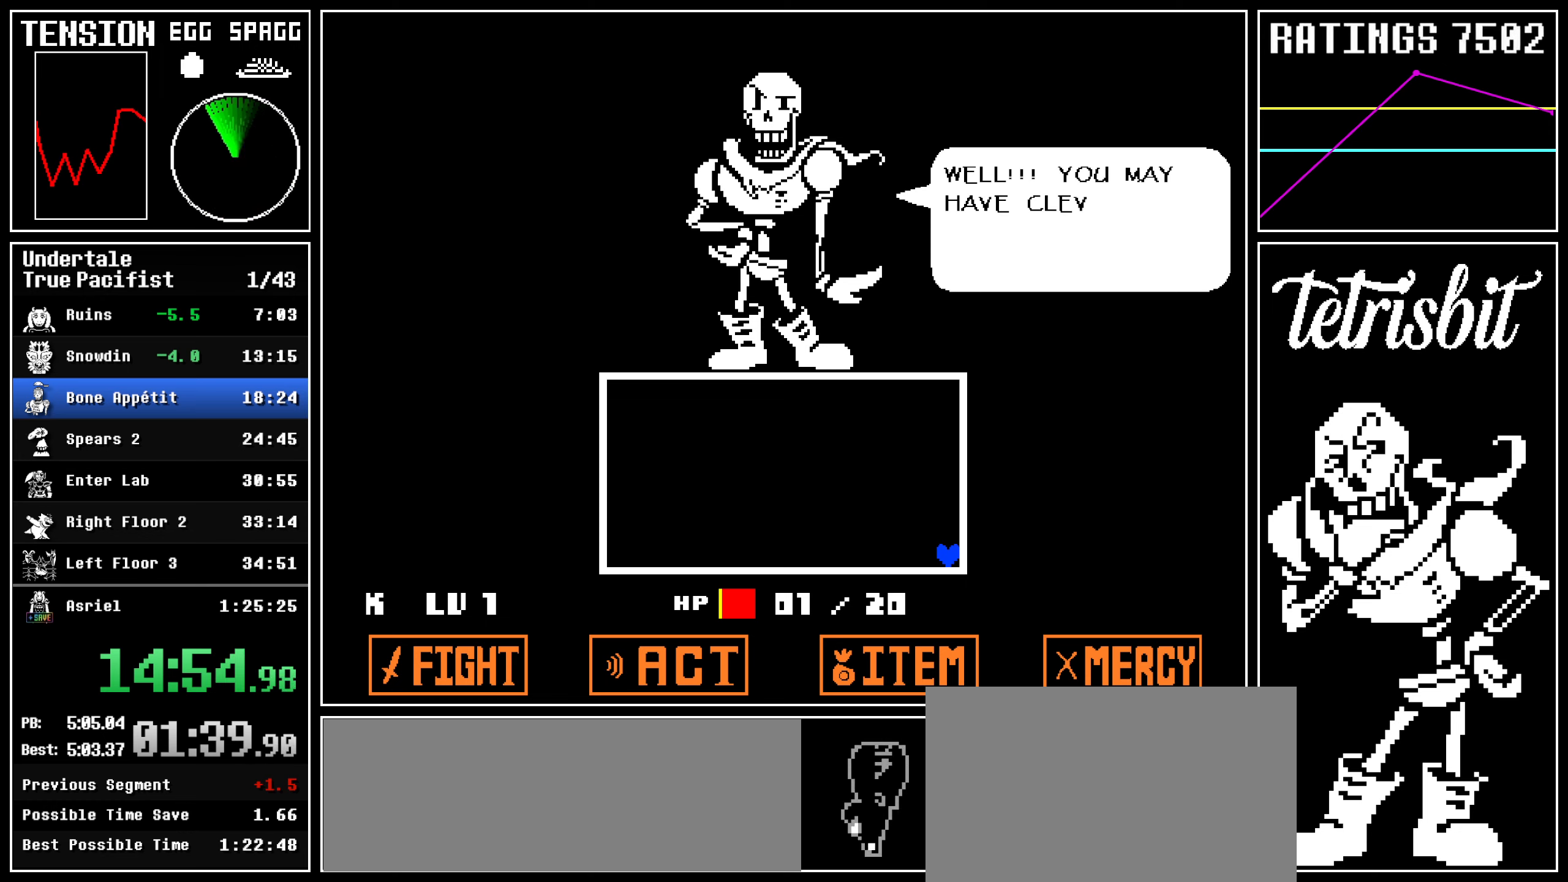
{"keys": [], "events": [[34, "return", "down"], [34, "z", "down"], [84, "return", "up"], [100, "z", "up"], [134, "return", "down"], [167, "return", "up"], [184, "z", "down"], [200, "return", "down"], [234, "return", "up"], [234, "z", "up"], [284, "return", "down"], [334, "return", "up"], [334, "z", "down"], [367, "z", "up"], [384, "return", "down"], [434, "return", "up"], [450, "return", "down"], [450, "z", "down"], [467, "return", "up"], [500, "z", "up"]]}
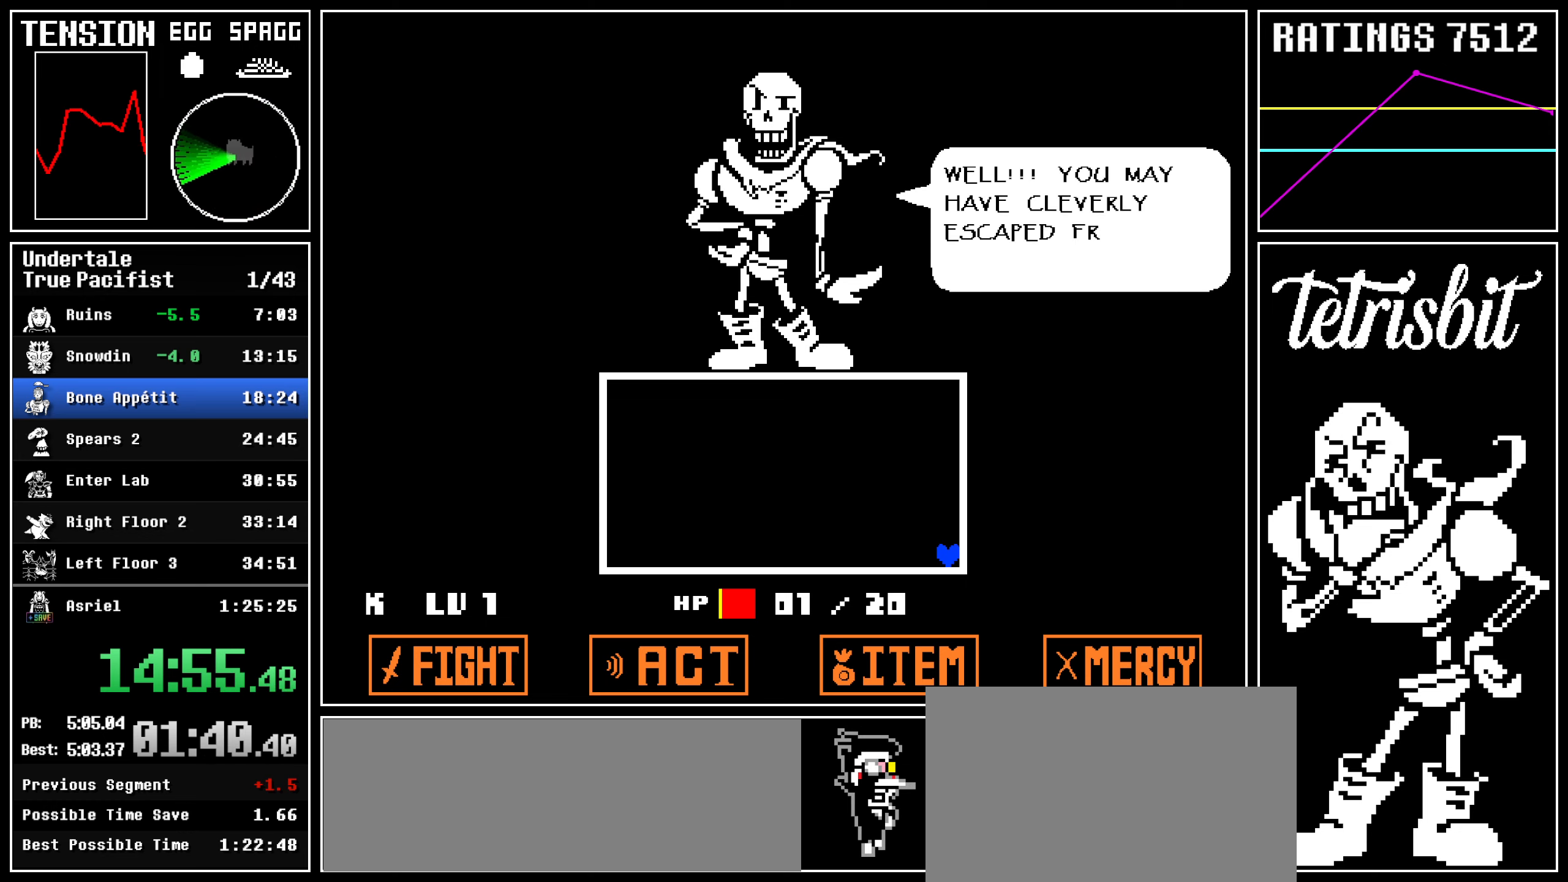
{"keys": [], "events": [[34, "return", "down"], [50, "return", "up"], [84, "return", "down"], [84, "z", "down"], [134, "return", "up"], [150, "z", "up"], [167, "return", "down"], [200, "return", "up"], [234, "z", "down"], [250, "return", "down"], [284, "return", "up"], [300, "z", "up"], [334, "return", "down"], [367, "return", "up"], [384, "z", "down"], [417, "return", "down"], [434, "z", "up"], [450, "return", "up"]]}
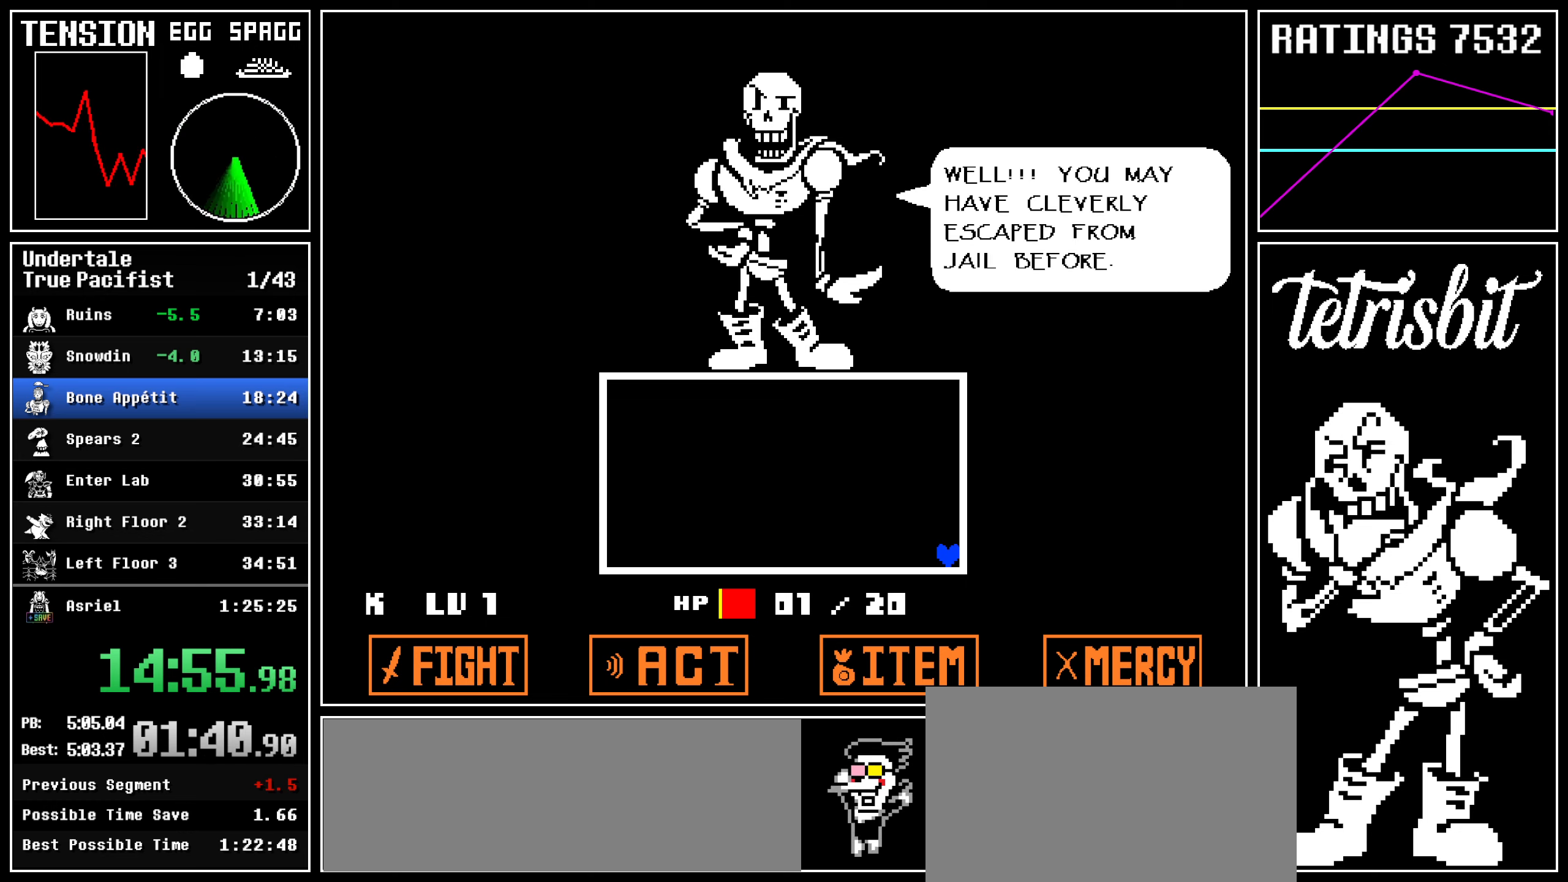
{"keys": ["return", "z"], "events": [[17, "z", "down"], [67, "return", "down"], [67, "z", "up"], [84, "return", "up"], [150, "return", "down"], [167, "z", "down"], [184, "return", "up"], [217, "z", "up"], [234, "return", "down"], [250, "return", "up"], [317, "return", "down"], [317, "z", "down"], [350, "return", "up"], [367, "z", "up"], [400, "return", "down"], [434, "return", "up"], [450, "z", "down"], [484, "return", "down"]]}
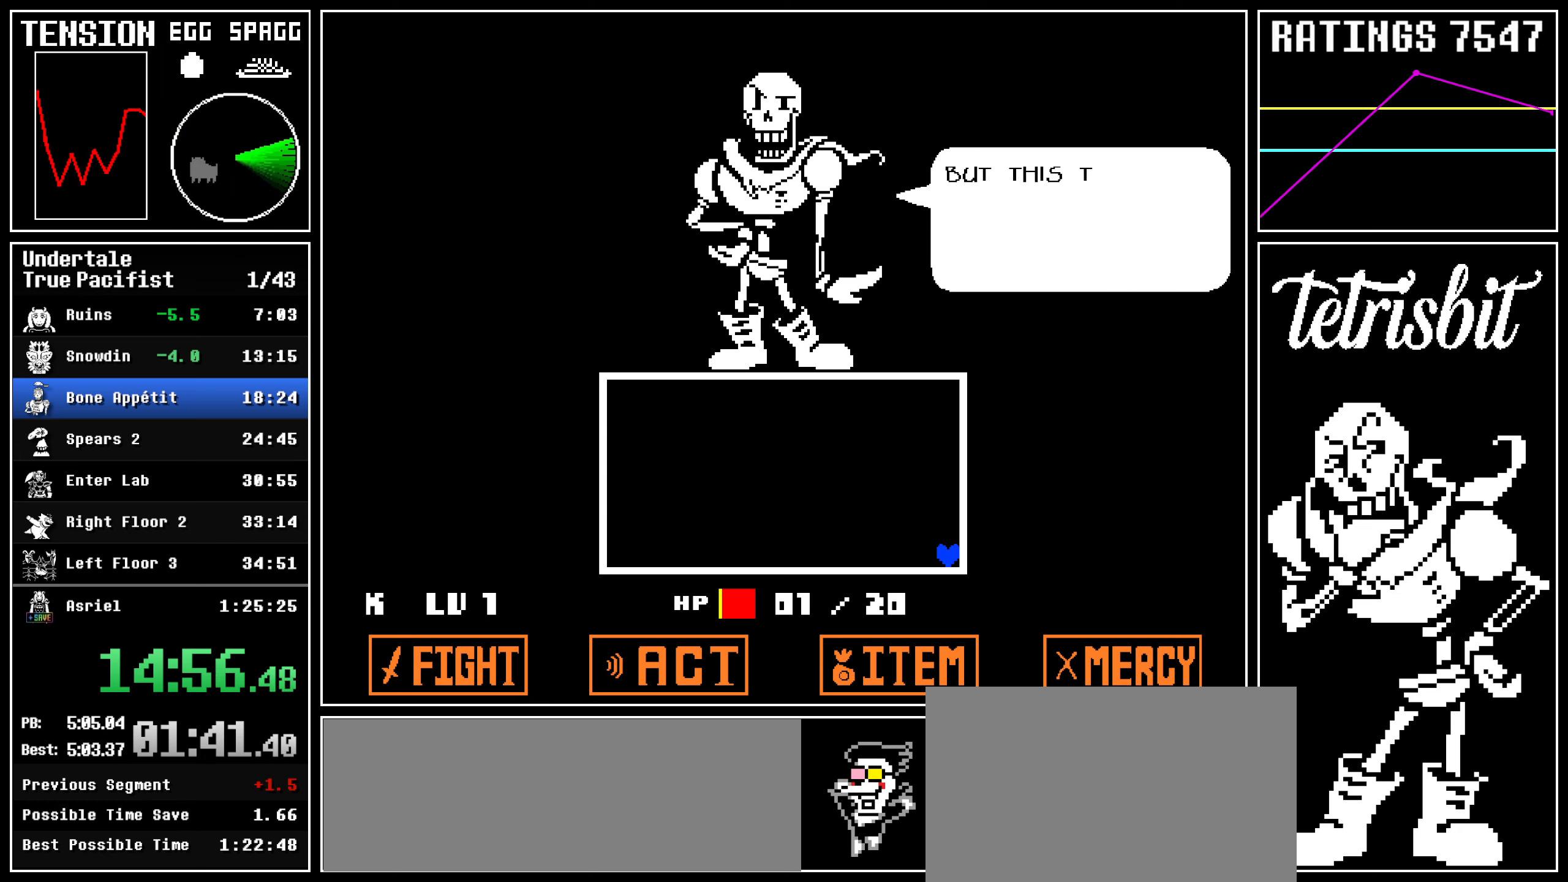
{"keys": [], "events": [[17, "return", "up"], [17, "z", "up"], [84, "return", "down"], [84, "z", "down"], [100, "return", "up"], [150, "return", "down"], [167, "z", "up"], [184, "return", "up"], [250, "return", "down"], [267, "return", "up"], [267, "z", "down"], [284, "z", "up"], [317, "return", "down"], [334, "return", "up"], [384, "z", "down"], [400, "return", "down"], [434, "return", "up"], [434, "z", "up"], [467, "return", "down"], [500, "return", "up"]]}